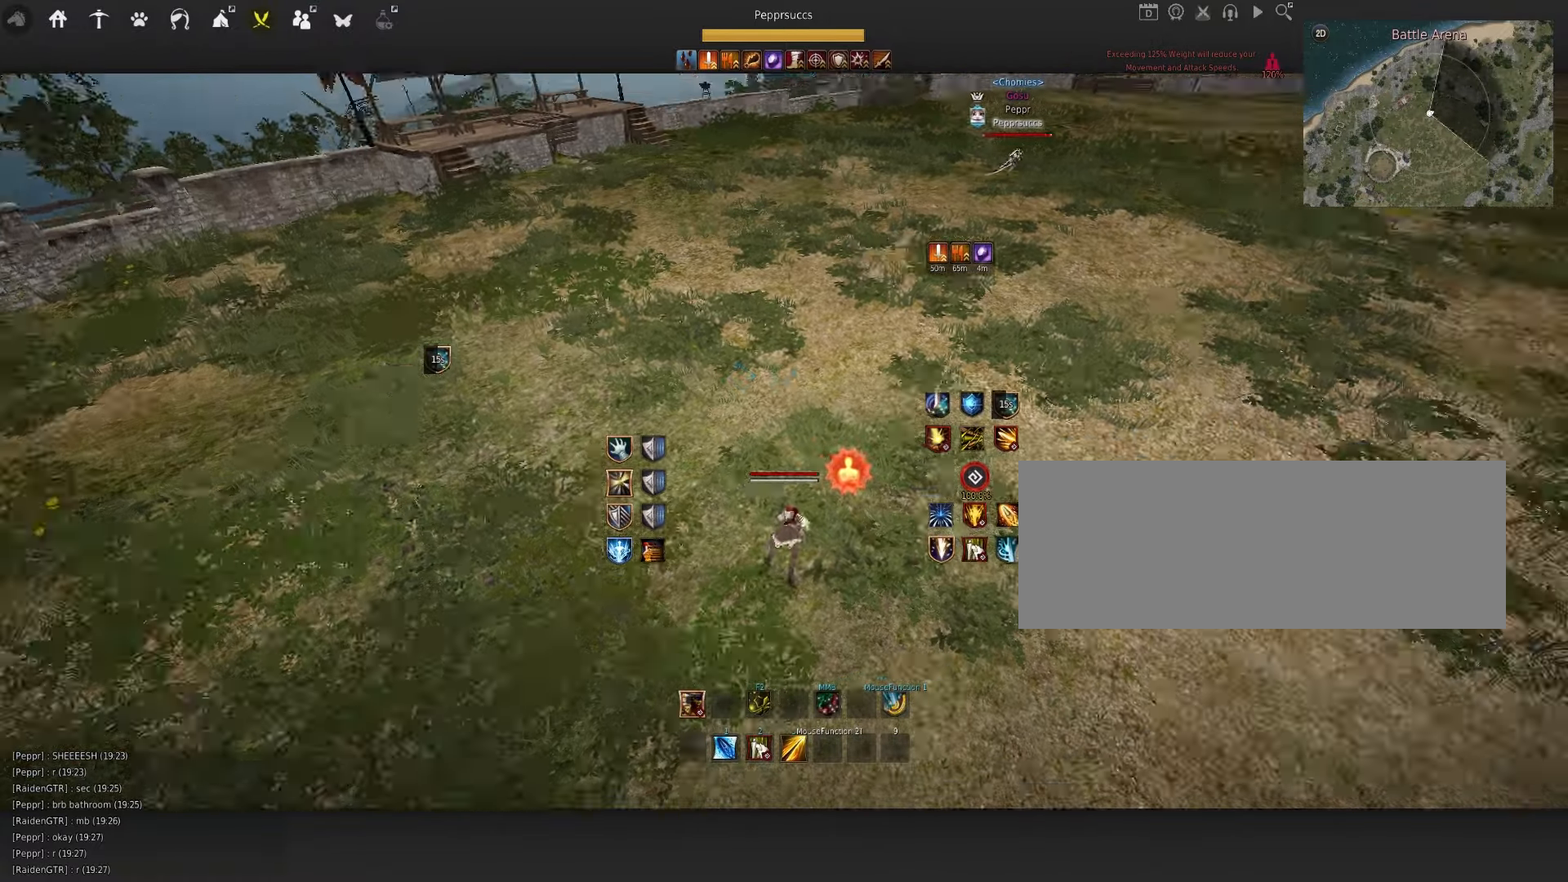
Gameplay with keyboard and mouse; each line is a JSON object with the keys and mouse buttons held at the frame after it. "events" lists presses ("down") and releases ("up") of "a", "c", "d", "e", "f", "q", "s", "shift", "space", "tab", "w", "x", "z", "mouse_left" and "mouse_right" between this image and that frame as [ms after this image, input, new state], when the widget could be followed in between. "mouse_left", "mouse_right" = the "left", "right" buttons of the "mouse" list. No other keys are recorded. Mouse movement is not recorded.
{"keys": [], "mouse": [], "events": []}
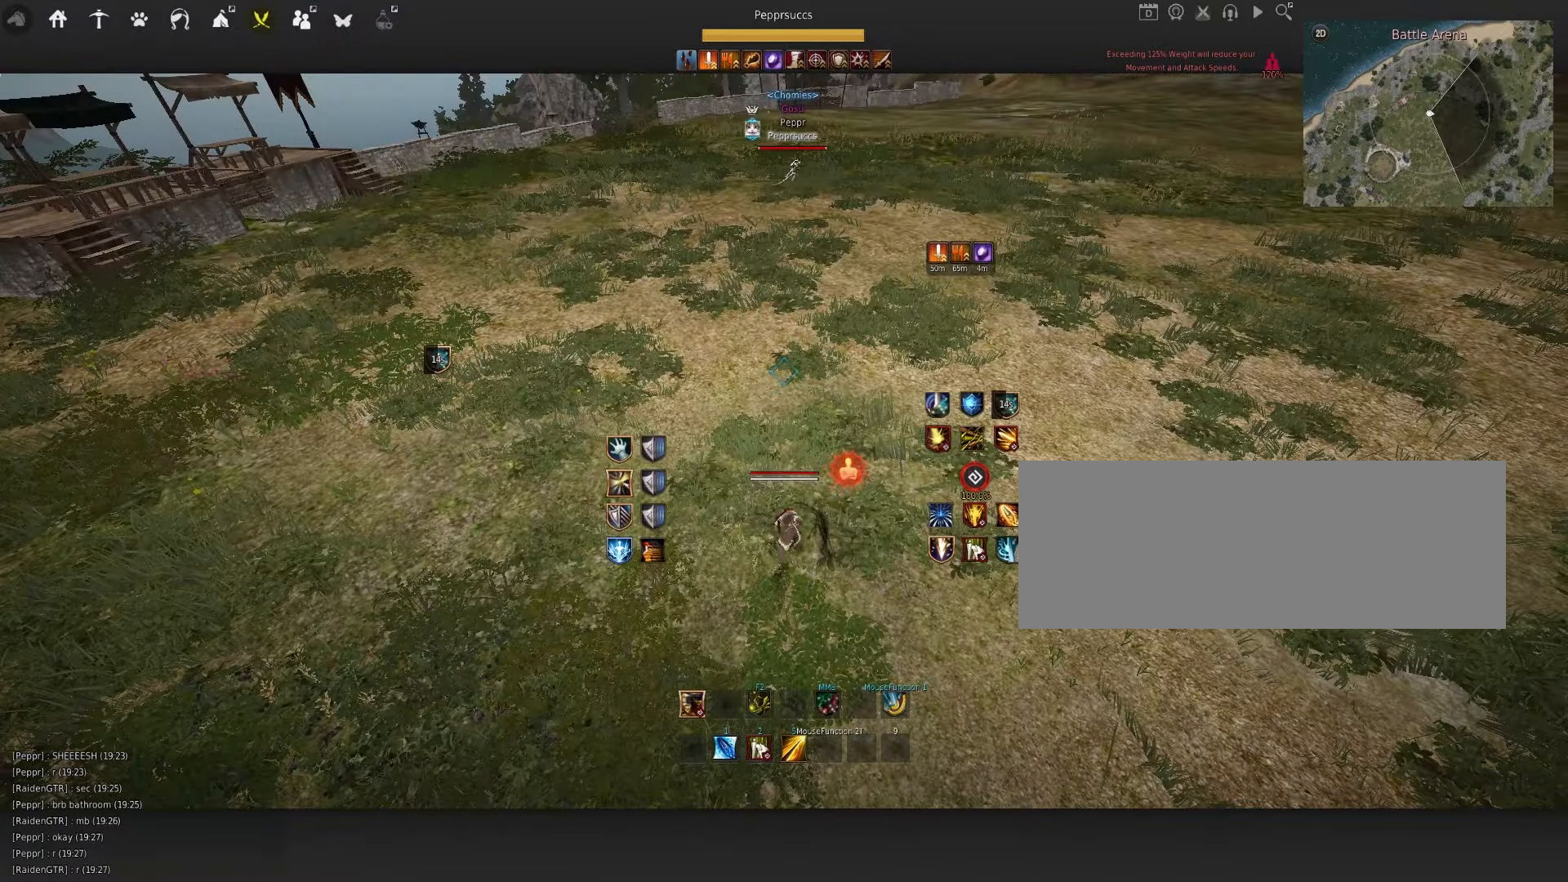
{"keys": ["d", "q"], "mouse": ["left"], "events": [[100, "d", "down"], [133, "q", "down"], [400, "mouse_left", "down"]]}
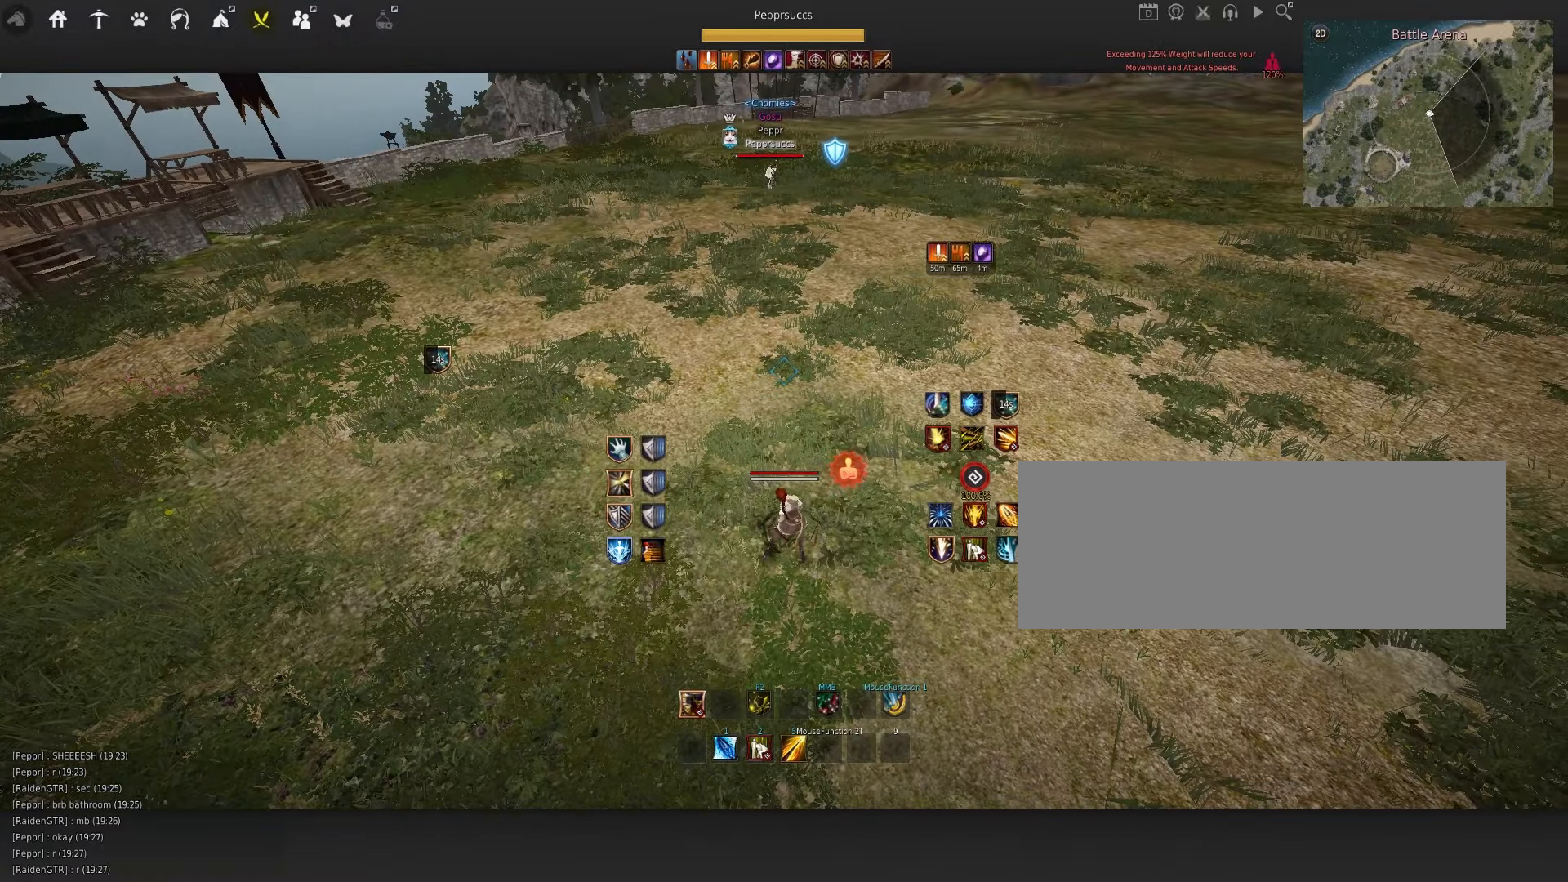
{"keys": ["d", "q"], "mouse": ["left"], "events": []}
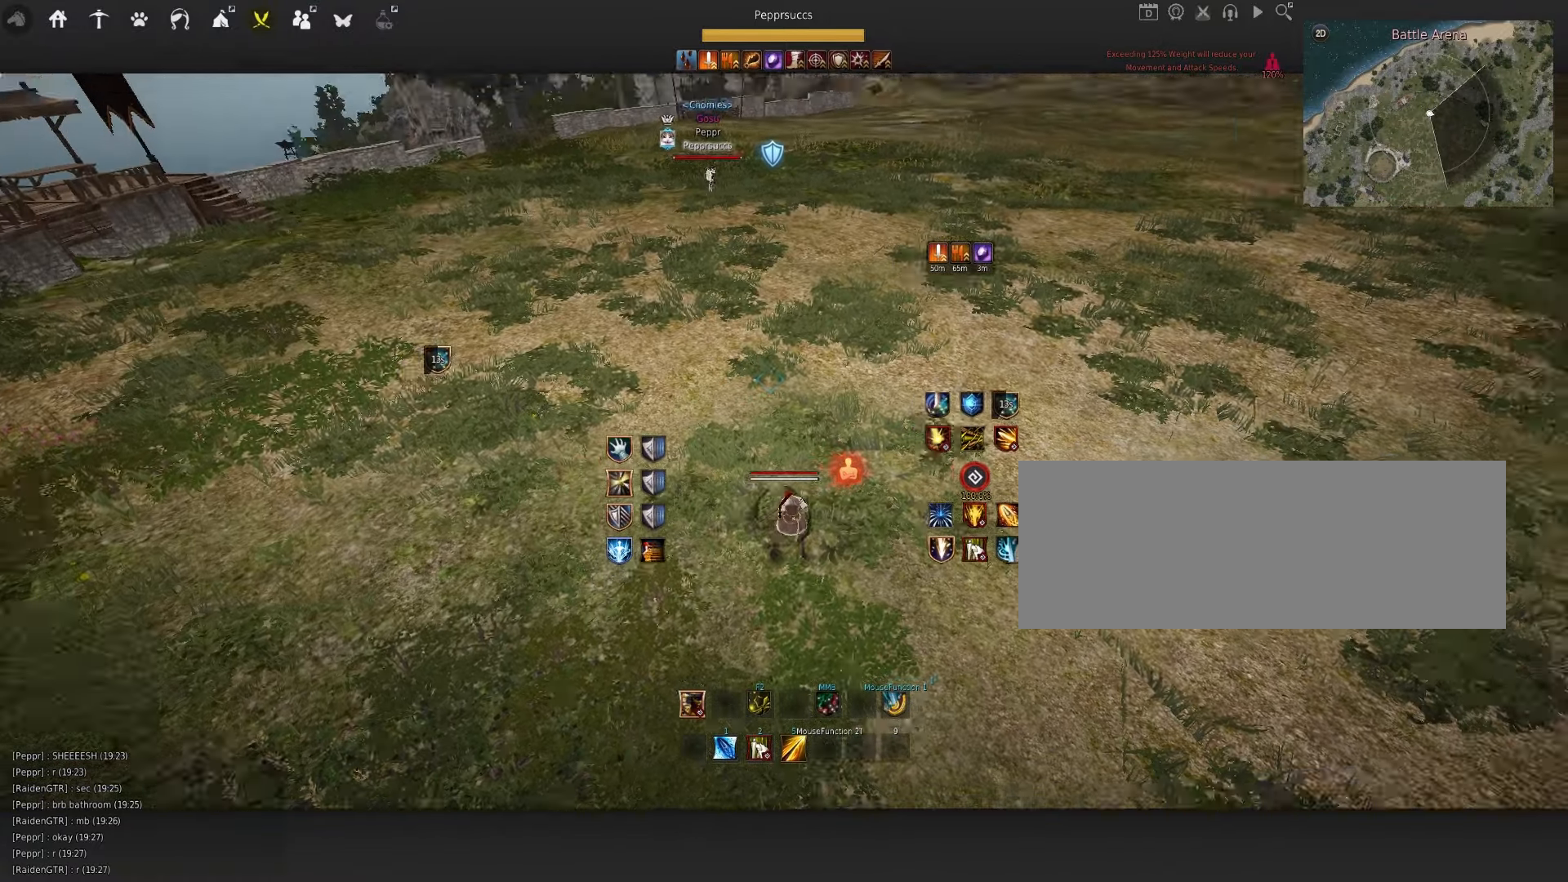
{"keys": ["d", "q"], "mouse": ["left"], "events": []}
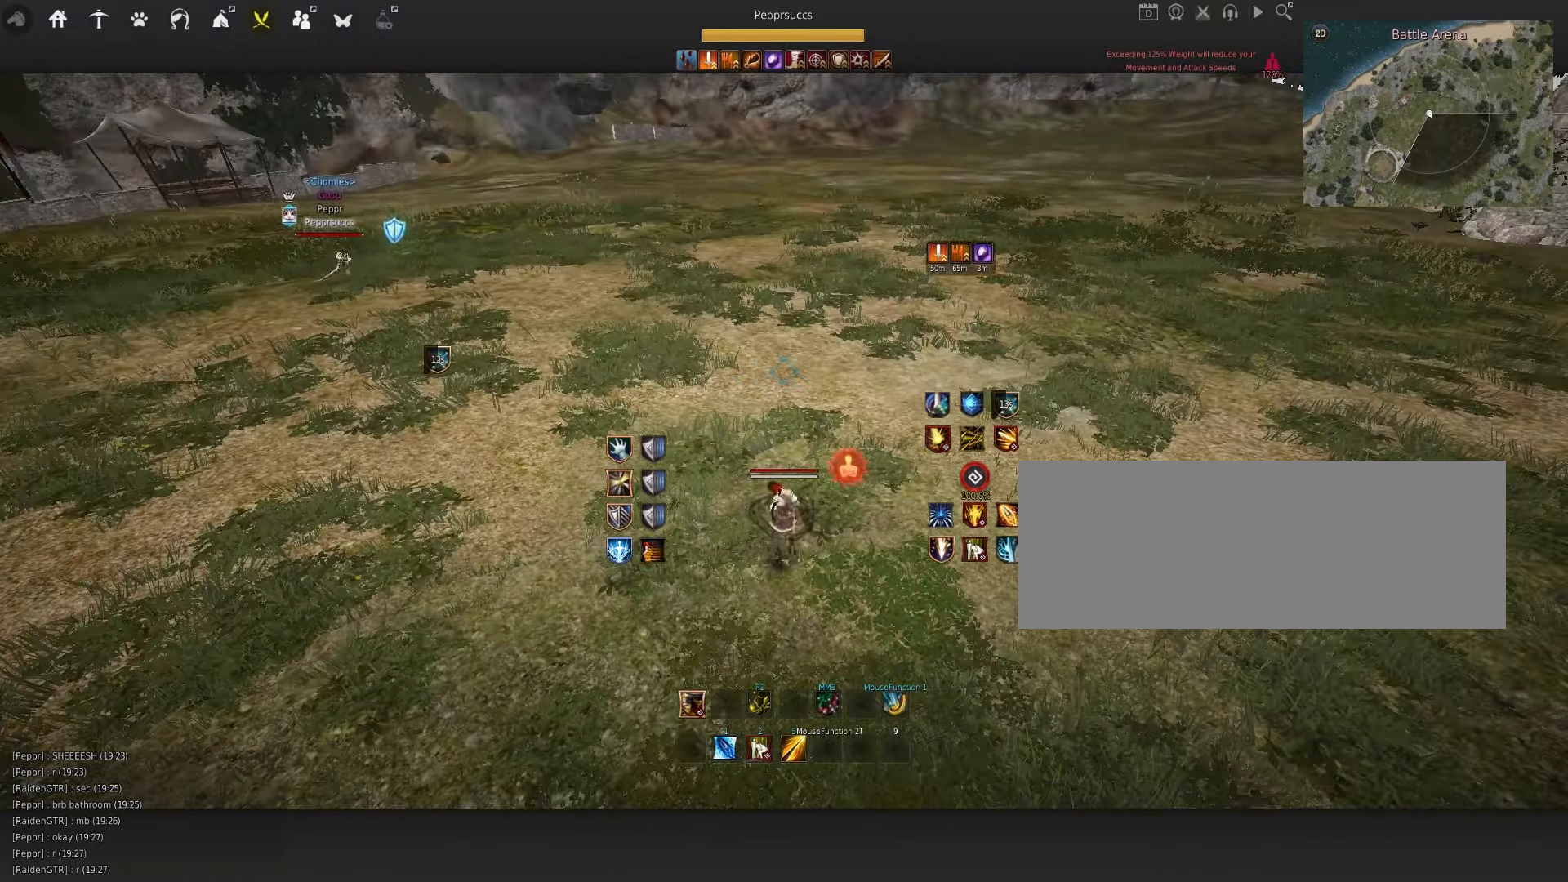
{"keys": ["d", "q"], "mouse": ["left"], "events": []}
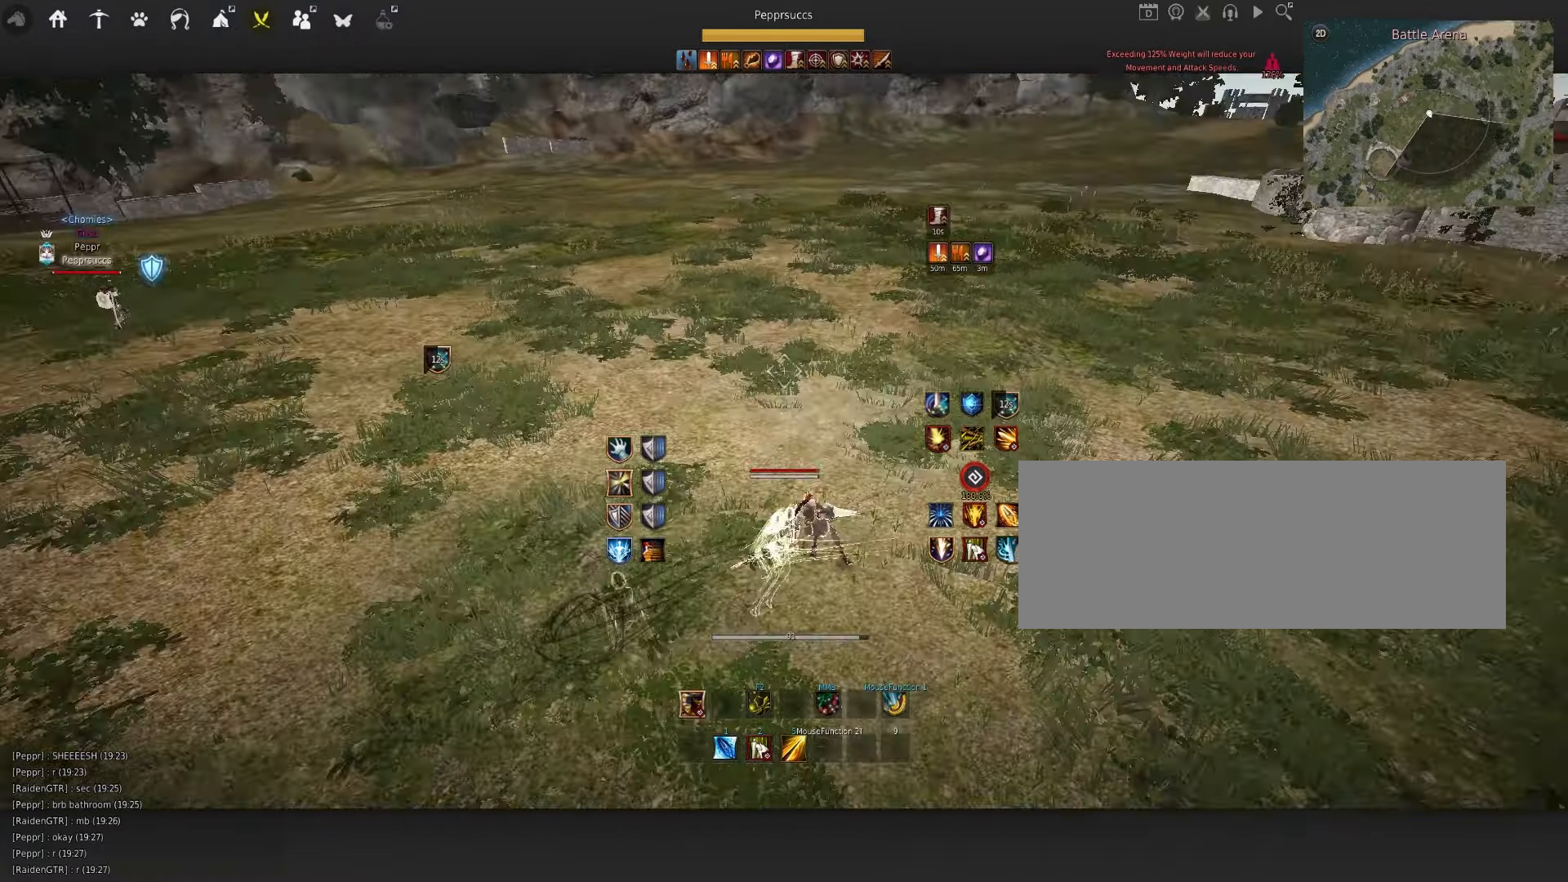
{"keys": [], "mouse": [], "events": [[33, "mouse_left", "up"], [33, "q", "up"], [84, "d", "up"], [134, "space", "down"], [250, "q", "down"], [284, "space", "up"], [450, "q", "up"]]}
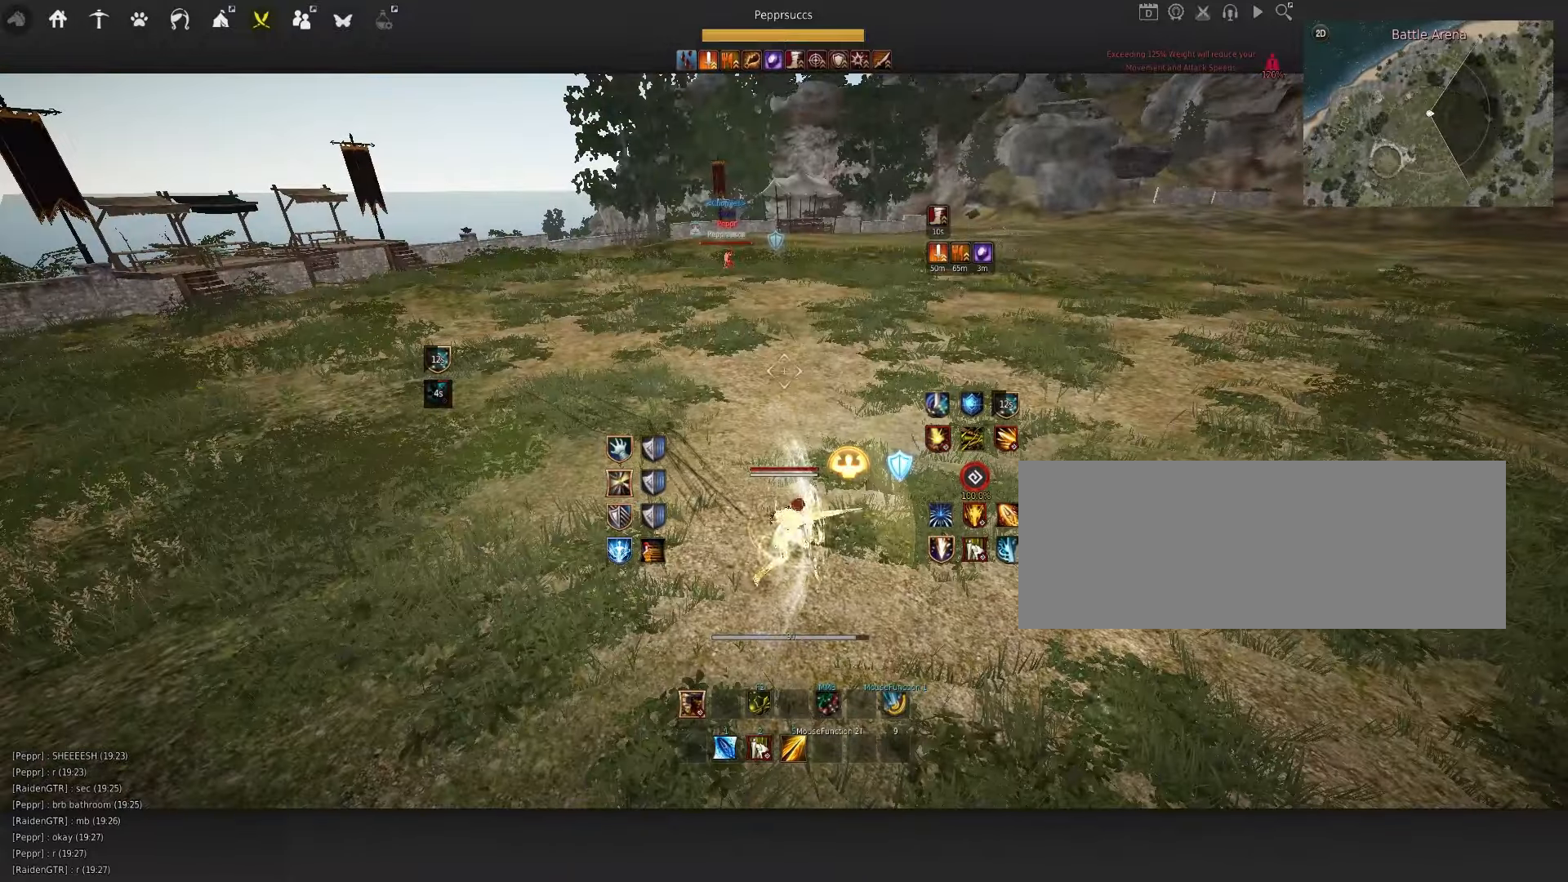
{"keys": ["a"], "mouse": [], "events": [[17, "space", "down"], [217, "space", "up"], [450, "a", "down"]]}
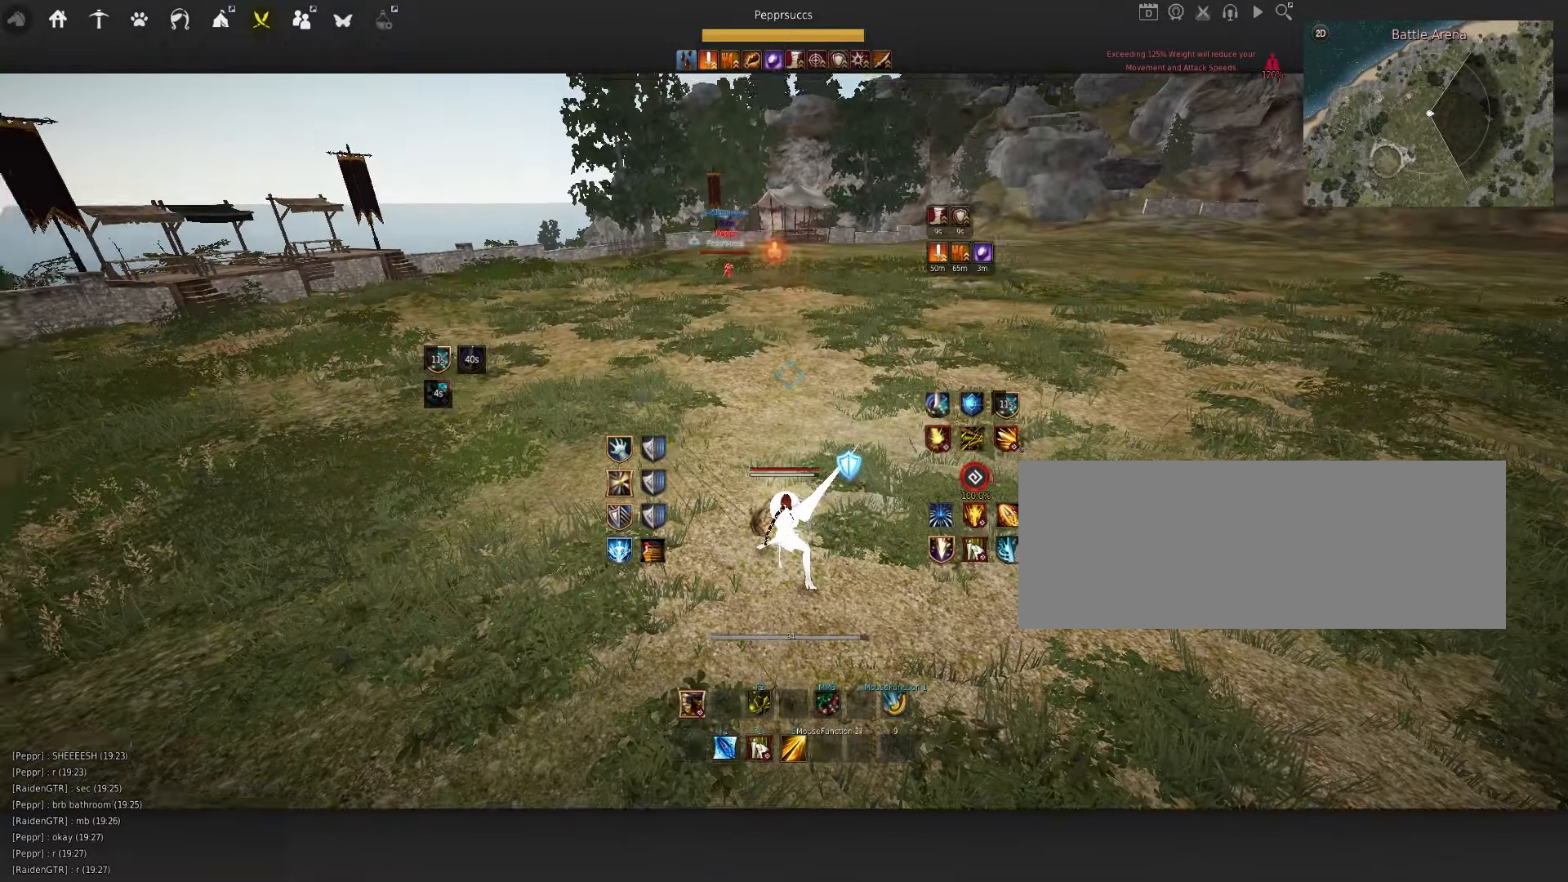
{"keys": ["q", "space"], "mouse": [], "events": [[67, "mouse_left", "down"], [284, "a", "up"], [384, "mouse_left", "up"], [384, "space", "down"], [484, "q", "down"]]}
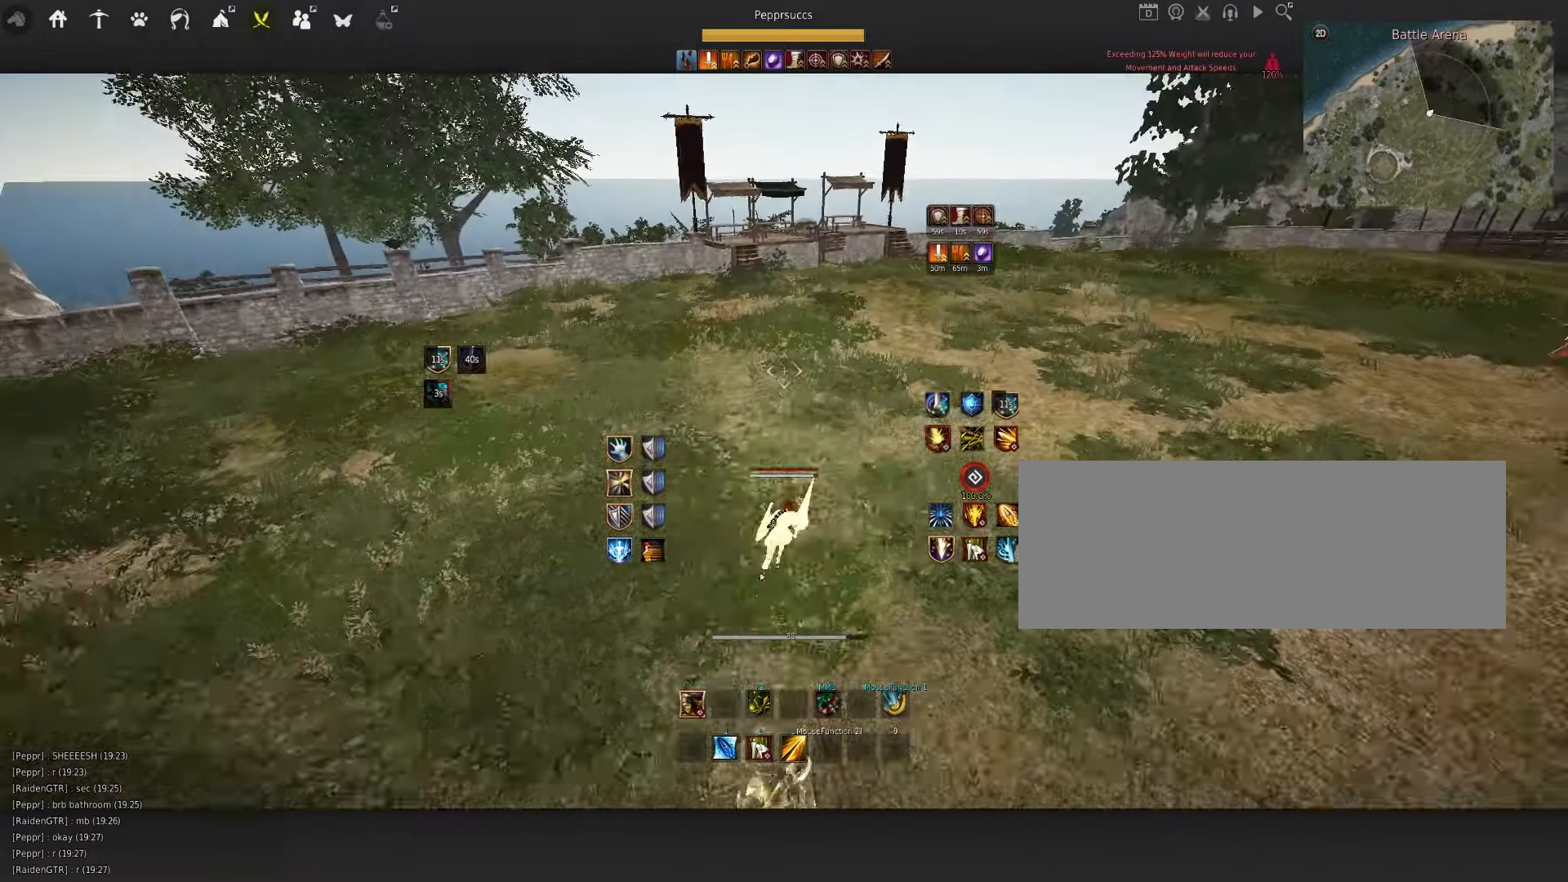
{"keys": [], "mouse": [], "events": [[84, "mouse_left", "down"], [84, "q", "up"], [167, "mouse_left", "up"], [217, "q", "down"], [317, "c", "down"], [334, "space", "up"], [384, "q", "up"], [434, "c", "up"]]}
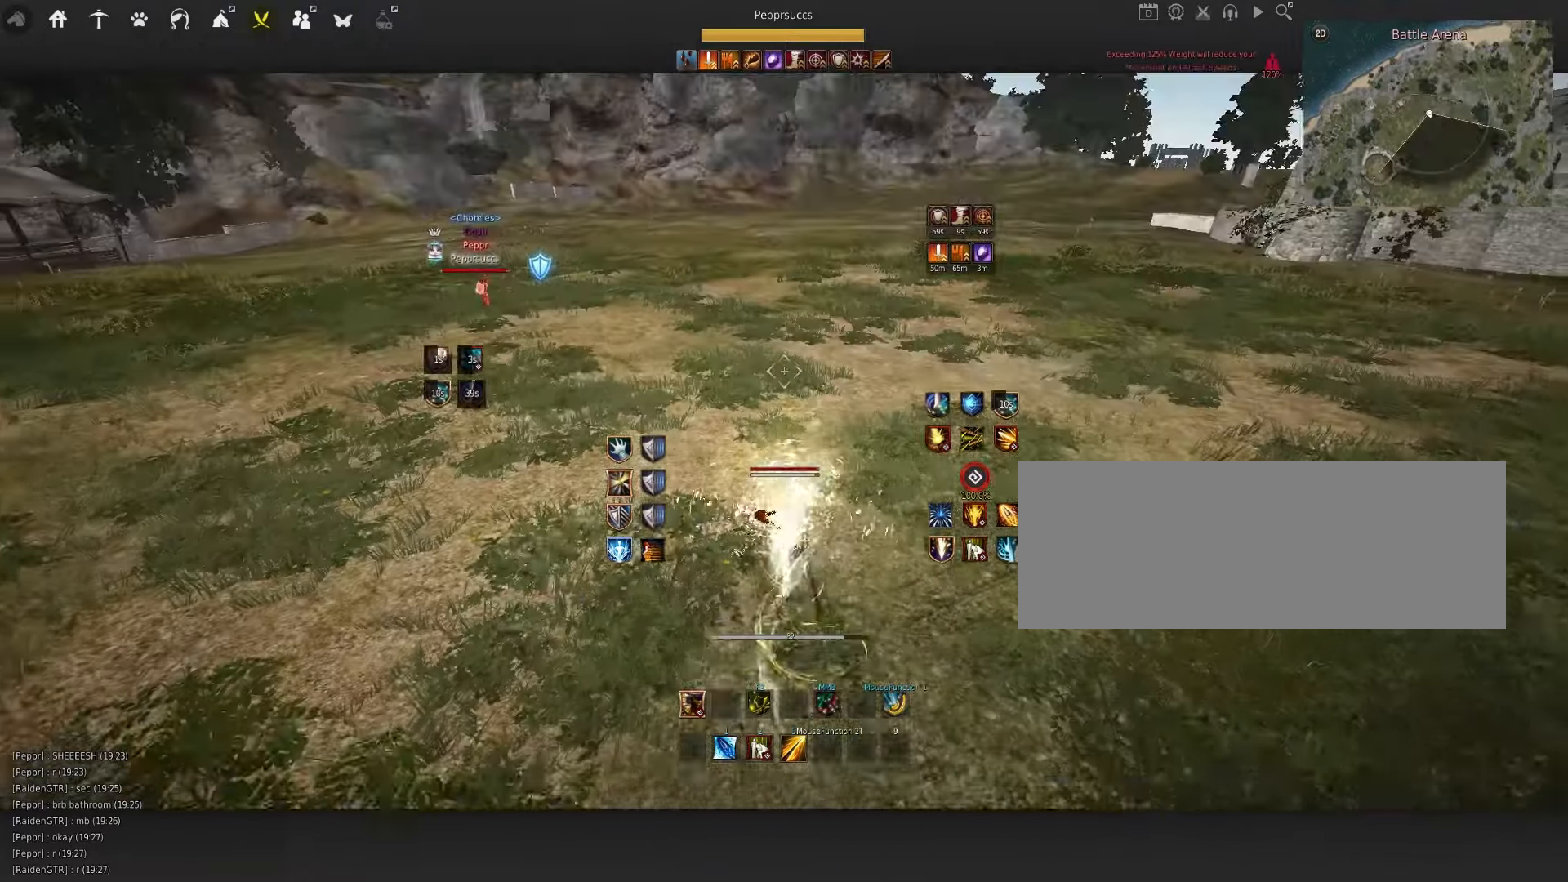
{"keys": ["d"], "mouse": [], "events": [[217, "q", "down"], [234, "d", "down"], [384, "q", "up"]]}
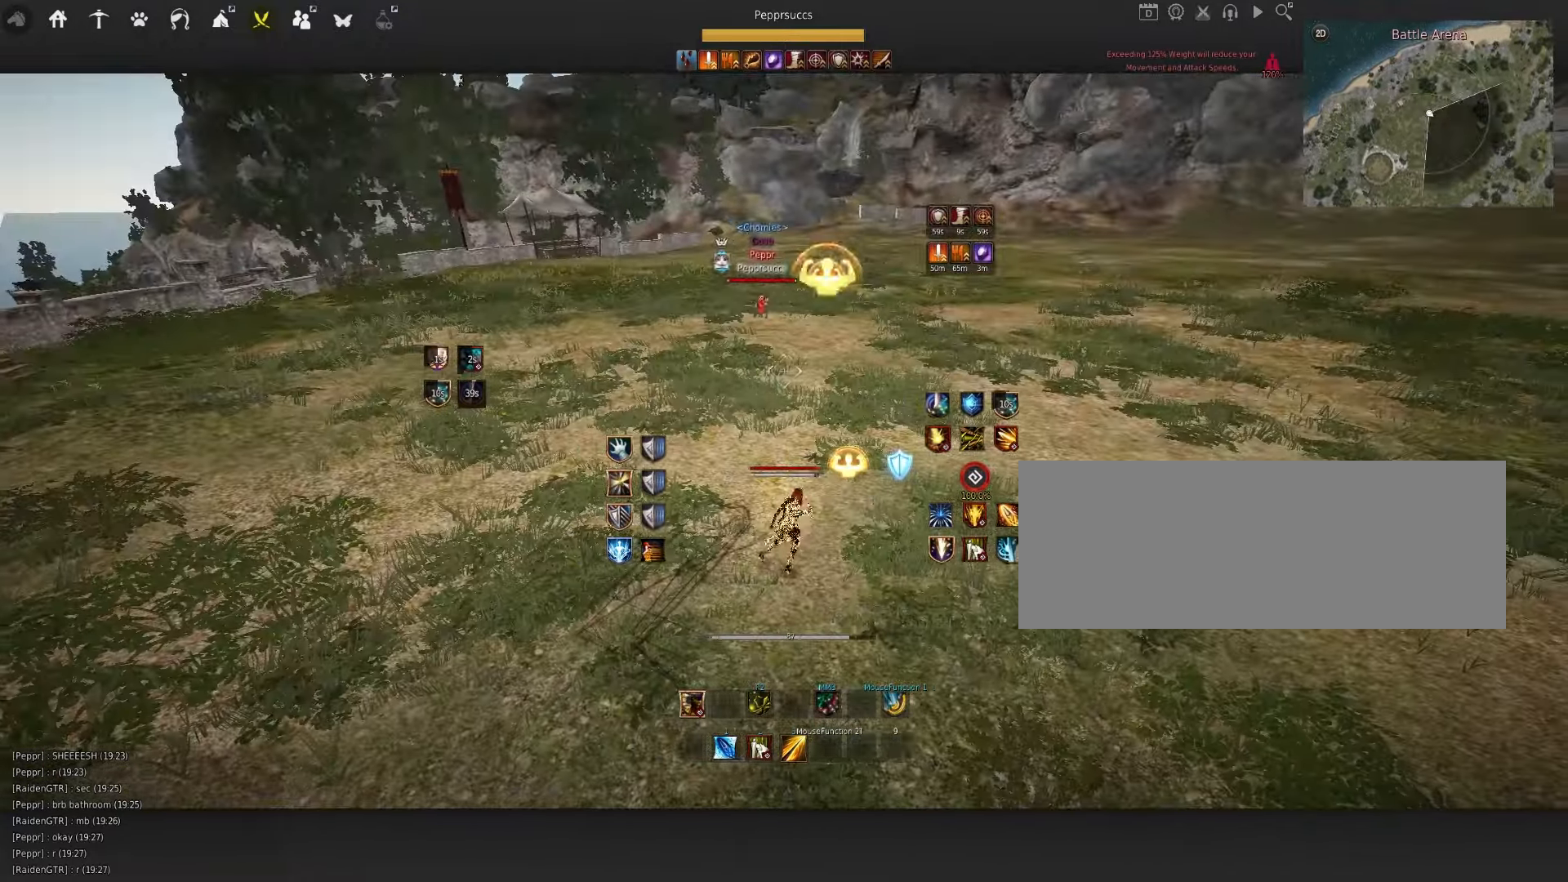
{"keys": ["f", "w"], "mouse": [], "events": [[334, "d", "up"], [334, "w", "down"], [417, "f", "down"]]}
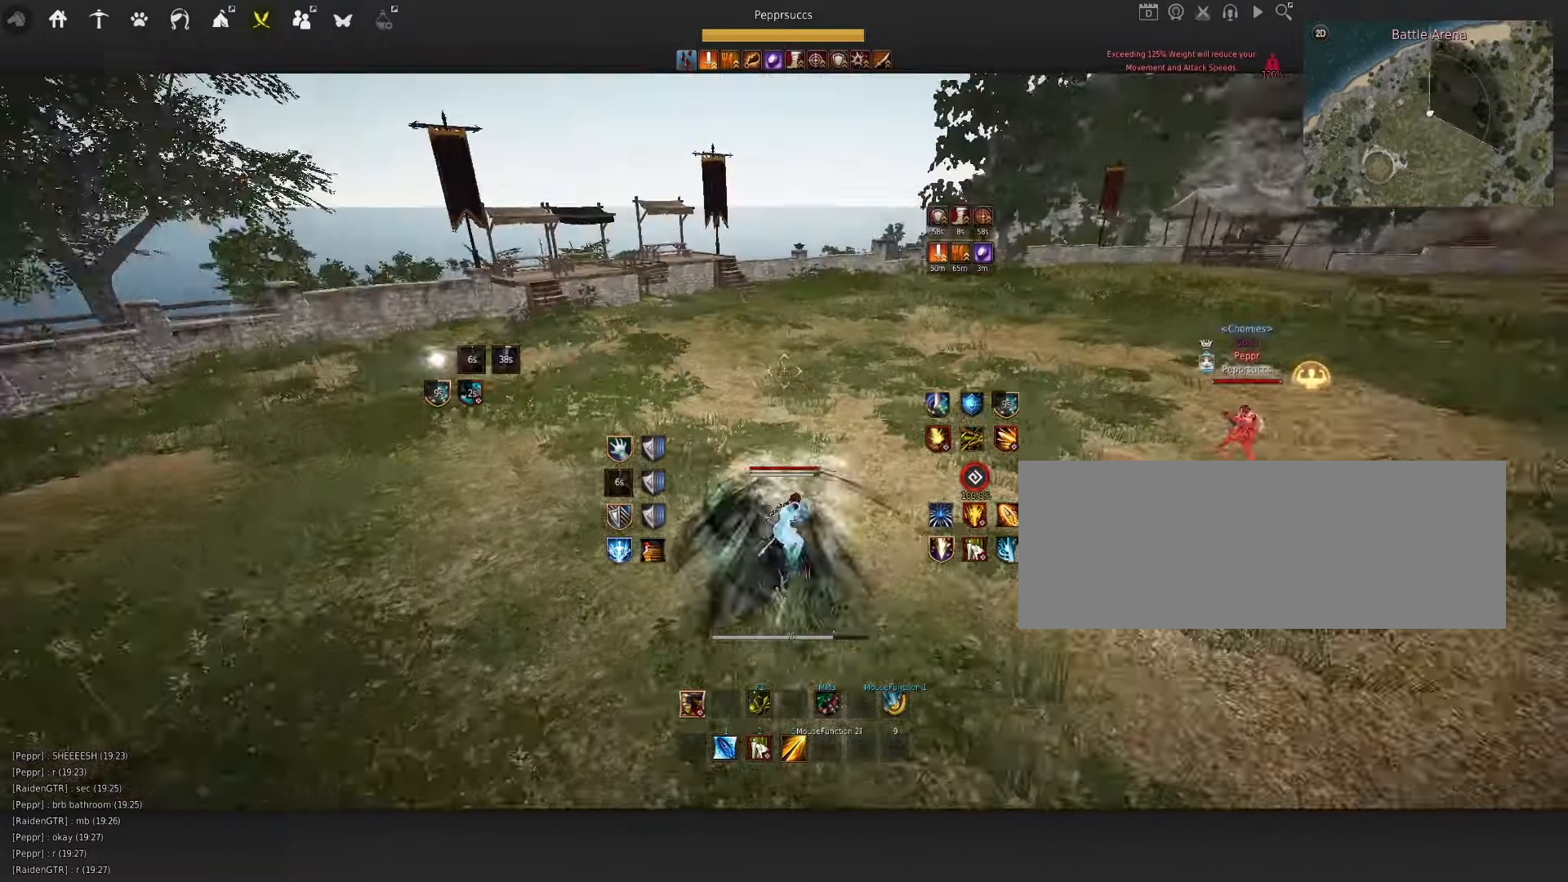
{"keys": ["d", "q"], "mouse": [], "events": [[100, "f", "up"], [117, "w", "up"], [234, "q", "down"], [267, "d", "down"]]}
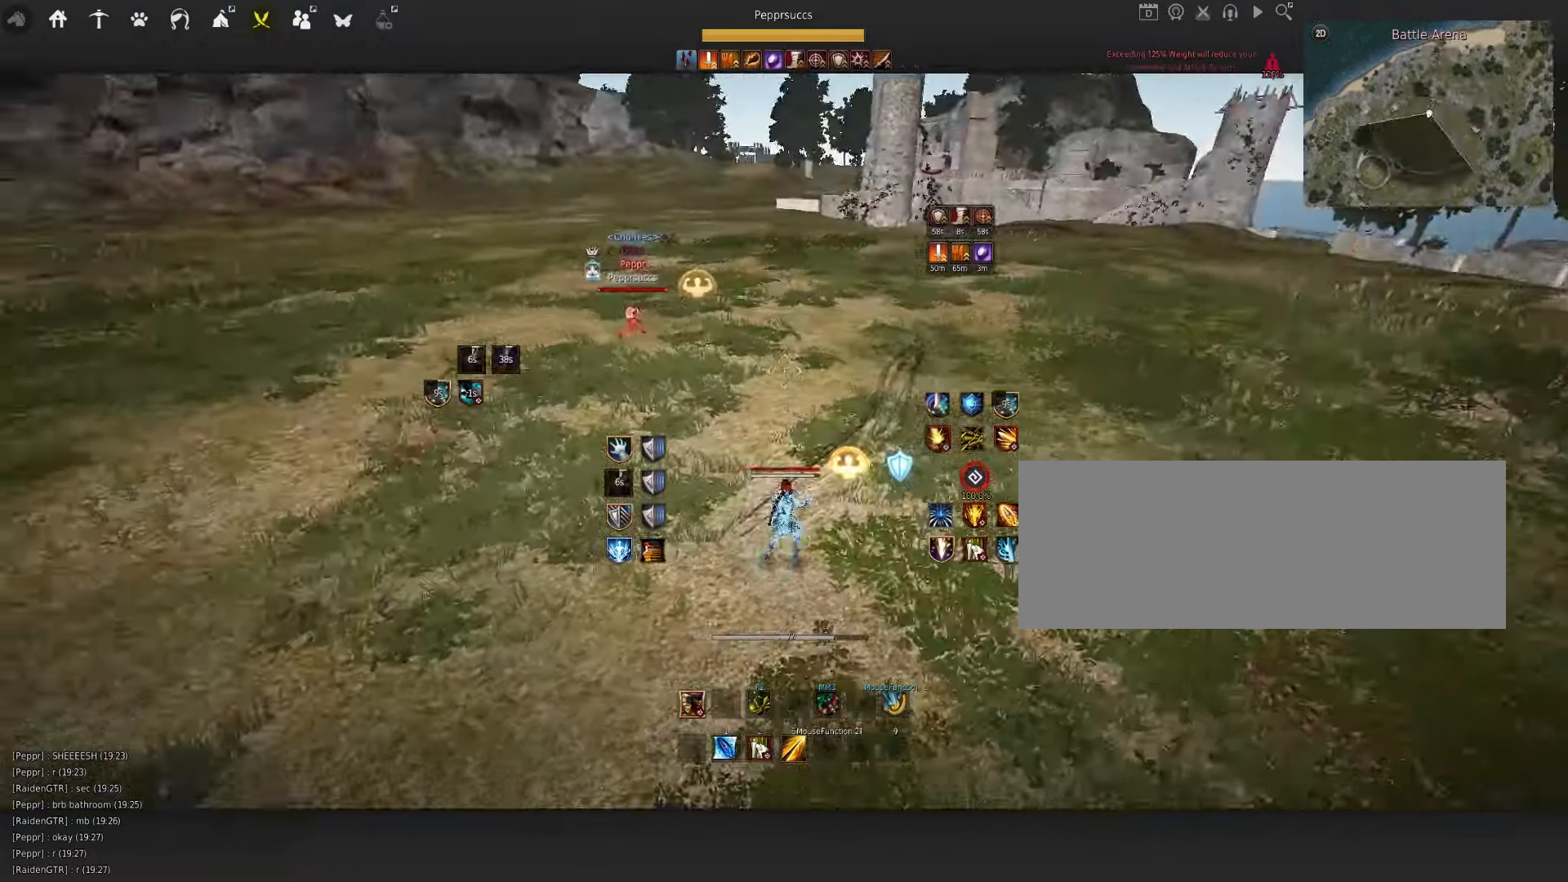
{"keys": ["w"], "mouse": [], "events": [[50, "w", "down"], [67, "d", "up"], [84, "q", "up"]]}
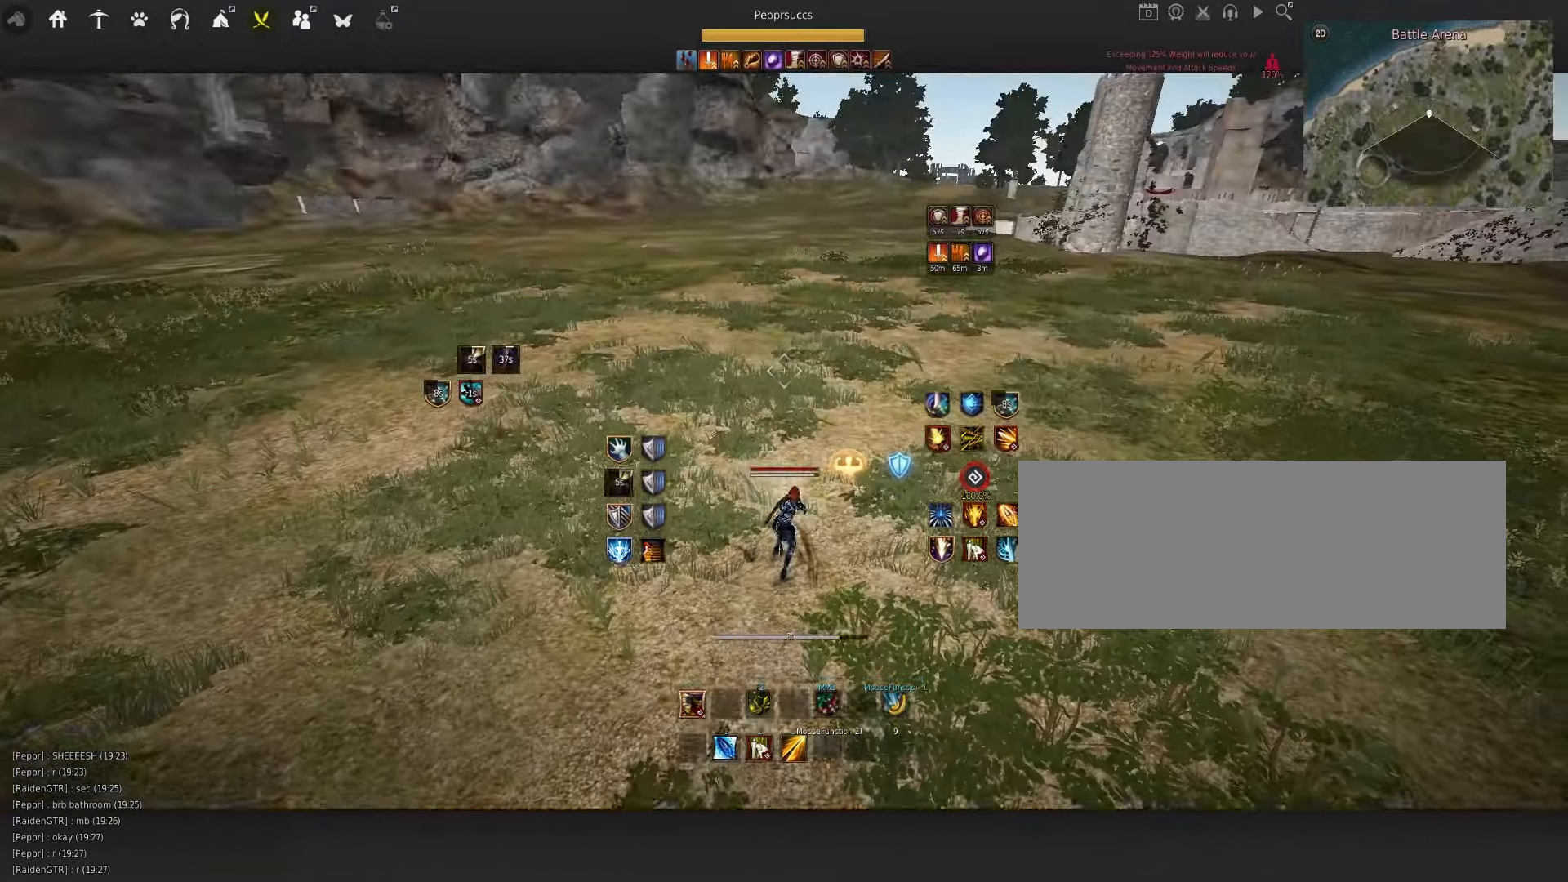
{"keys": ["shift", "w"], "mouse": [], "events": [[417, "shift", "down"]]}
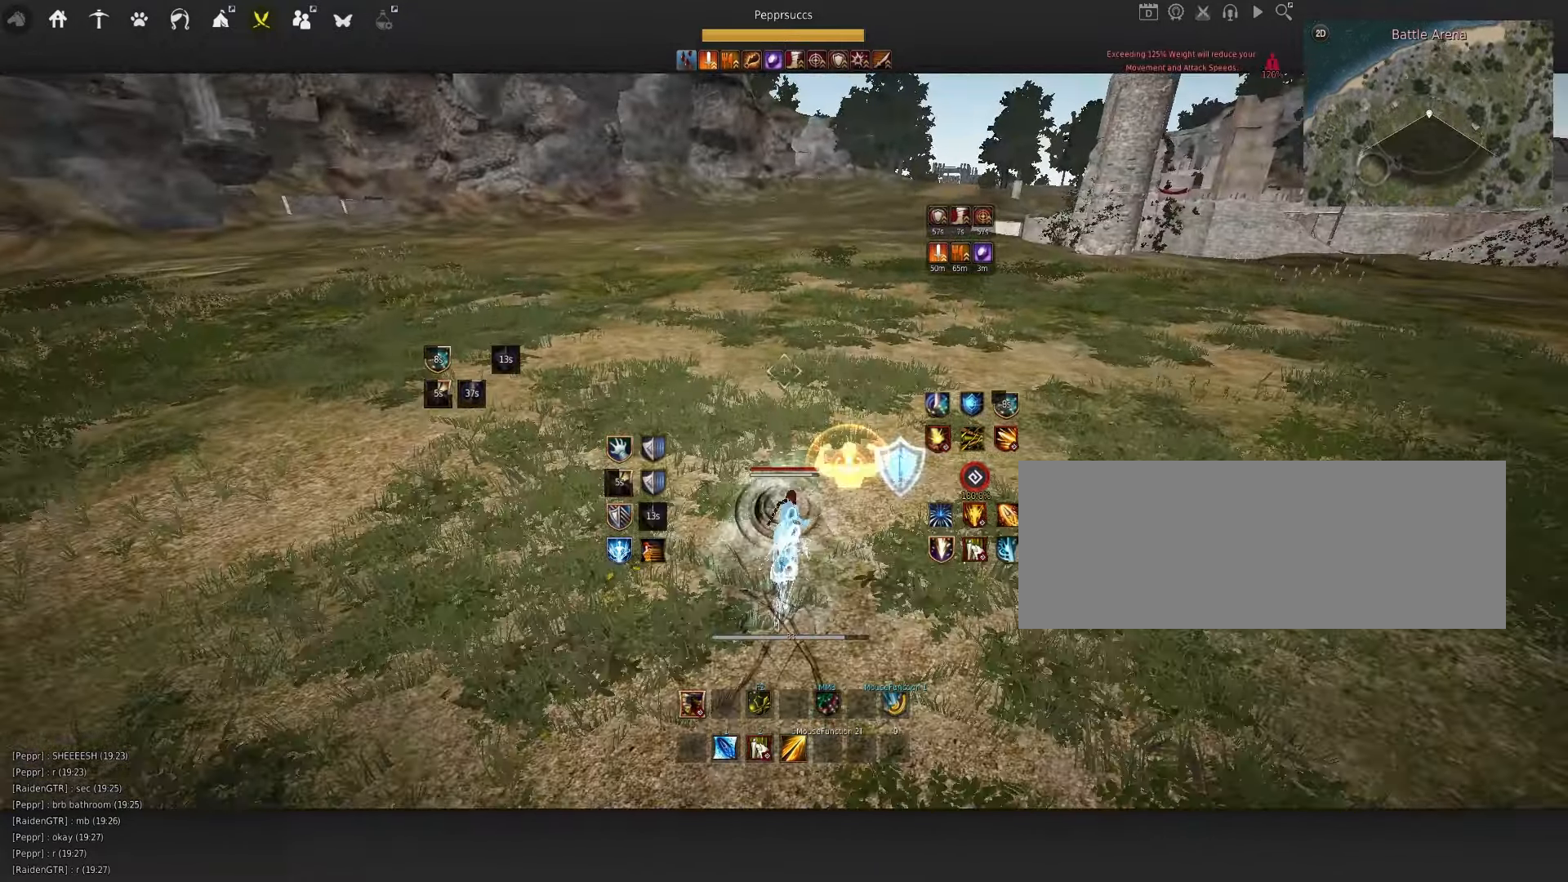
{"keys": ["w"], "mouse": ["left"], "events": [[67, "shift", "up"], [450, "mouse_left", "down"]]}
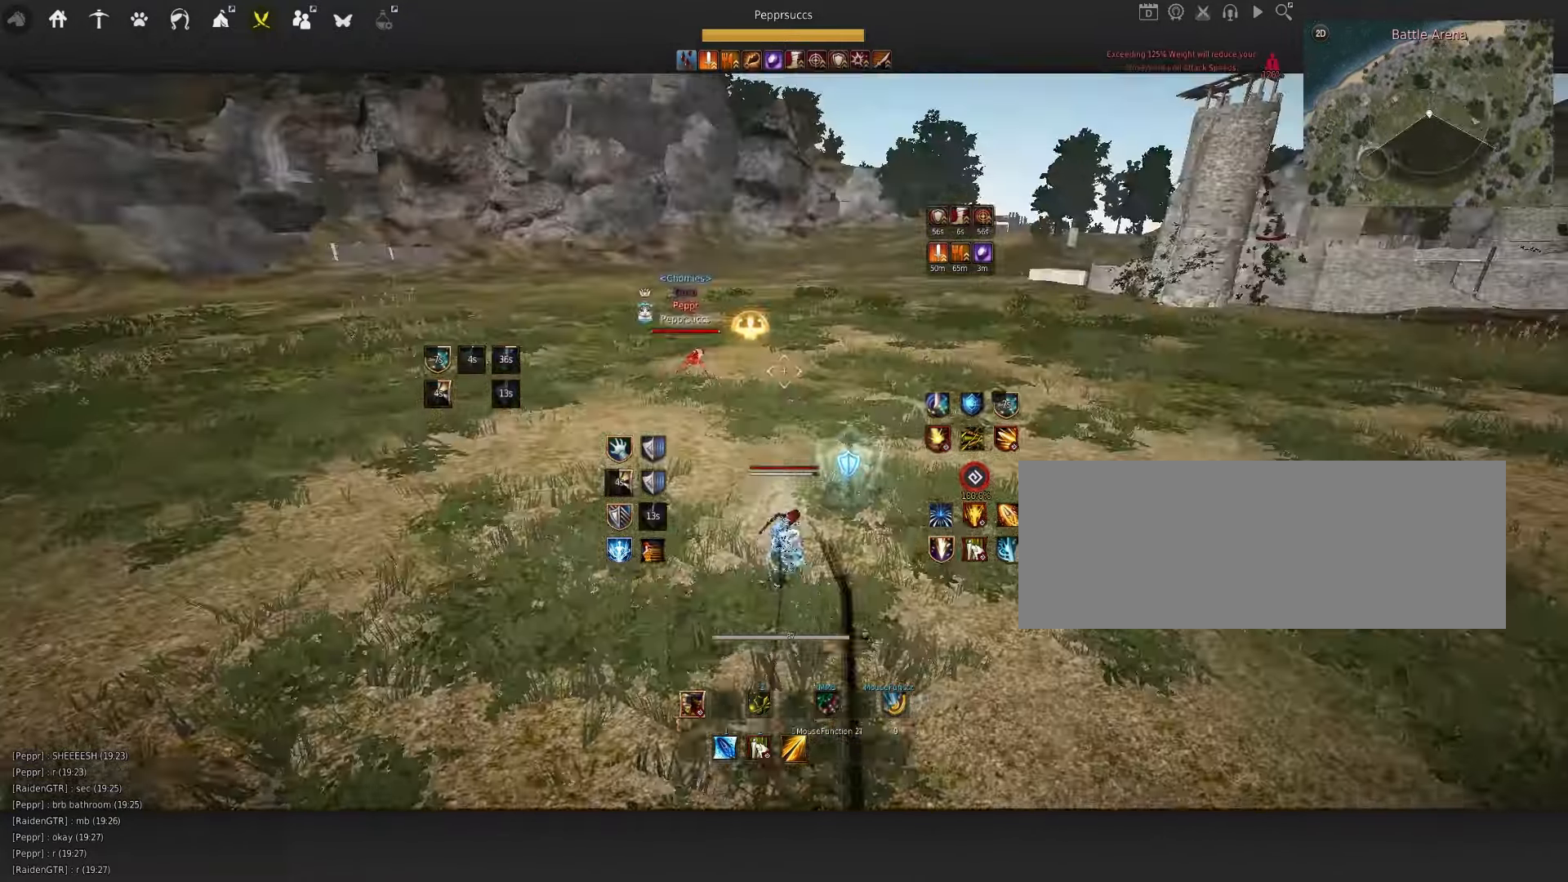
{"keys": ["w"], "mouse": ["left"], "events": []}
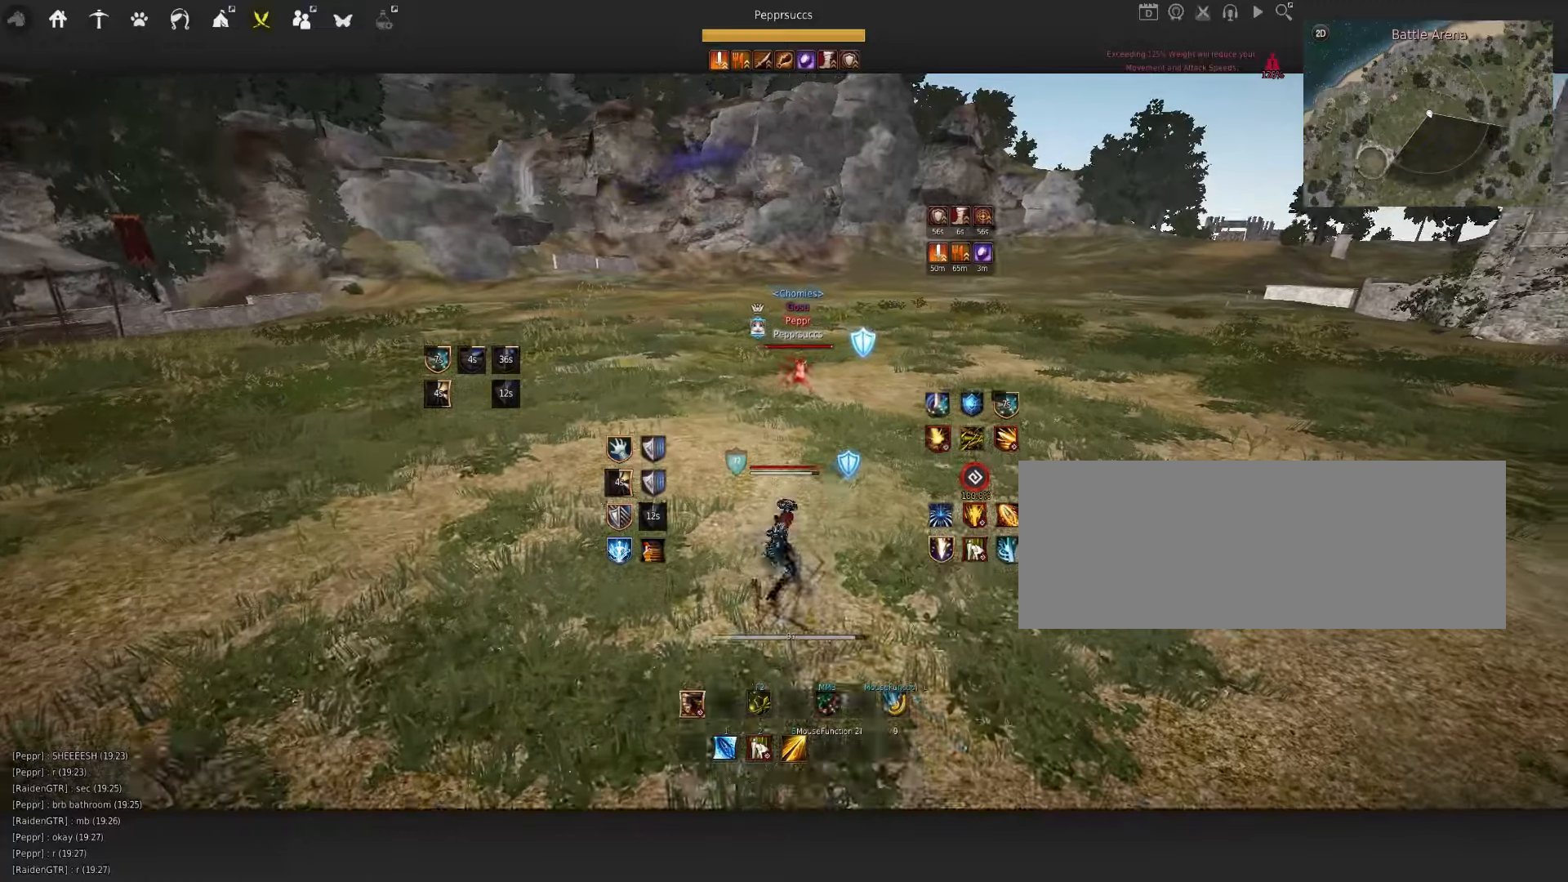
{"keys": [], "mouse": [], "events": [[416, "mouse_left", "up"], [450, "w", "up"]]}
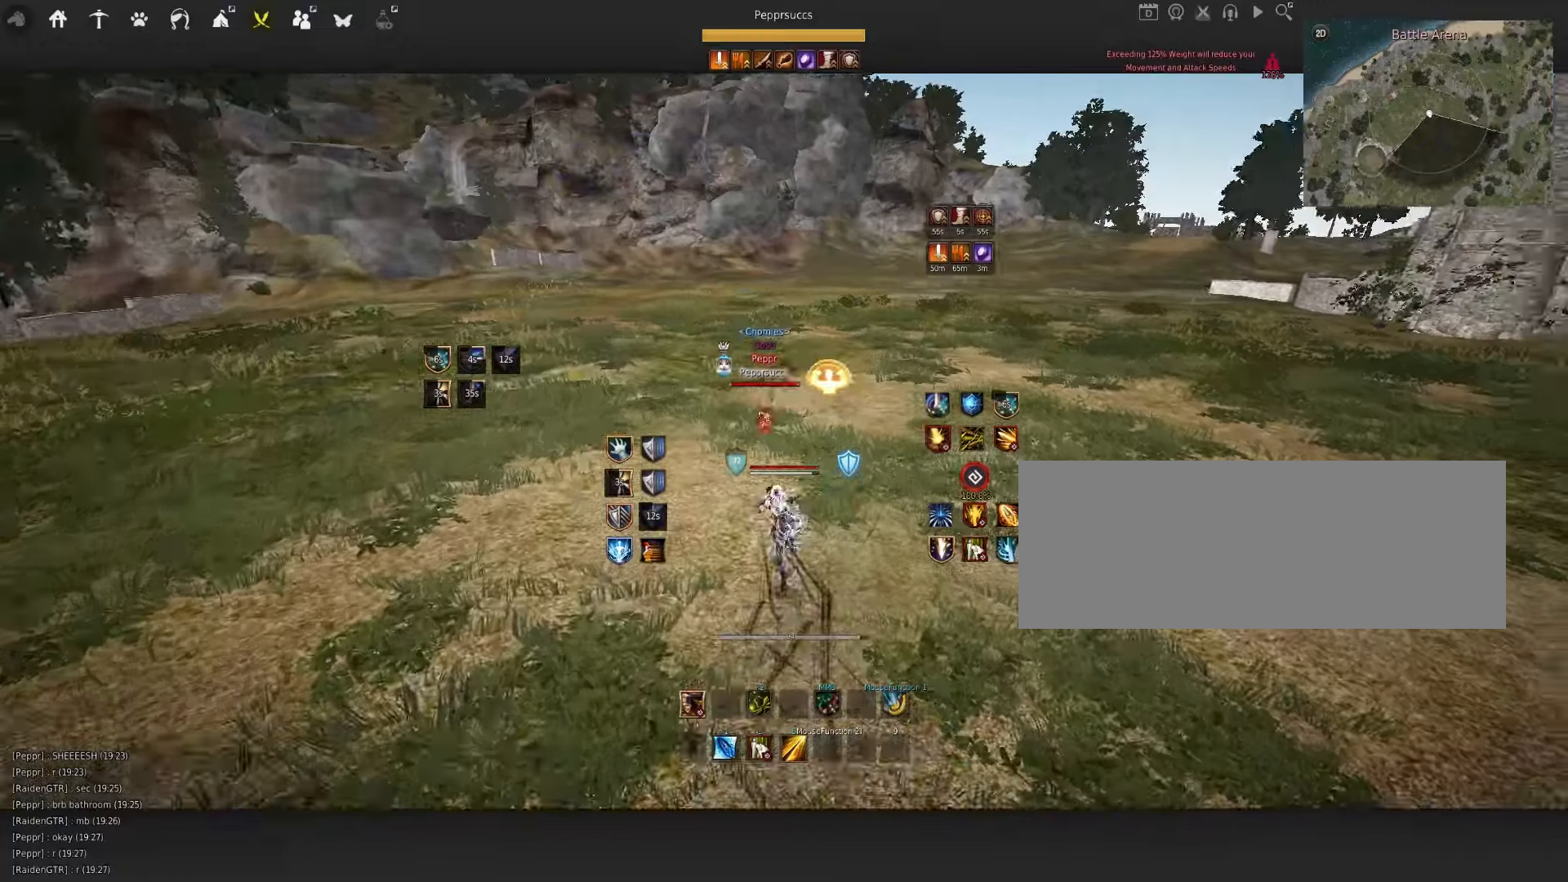
{"keys": ["f"], "mouse": [], "events": [[133, "c", "down"], [366, "c", "up"], [466, "f", "down"]]}
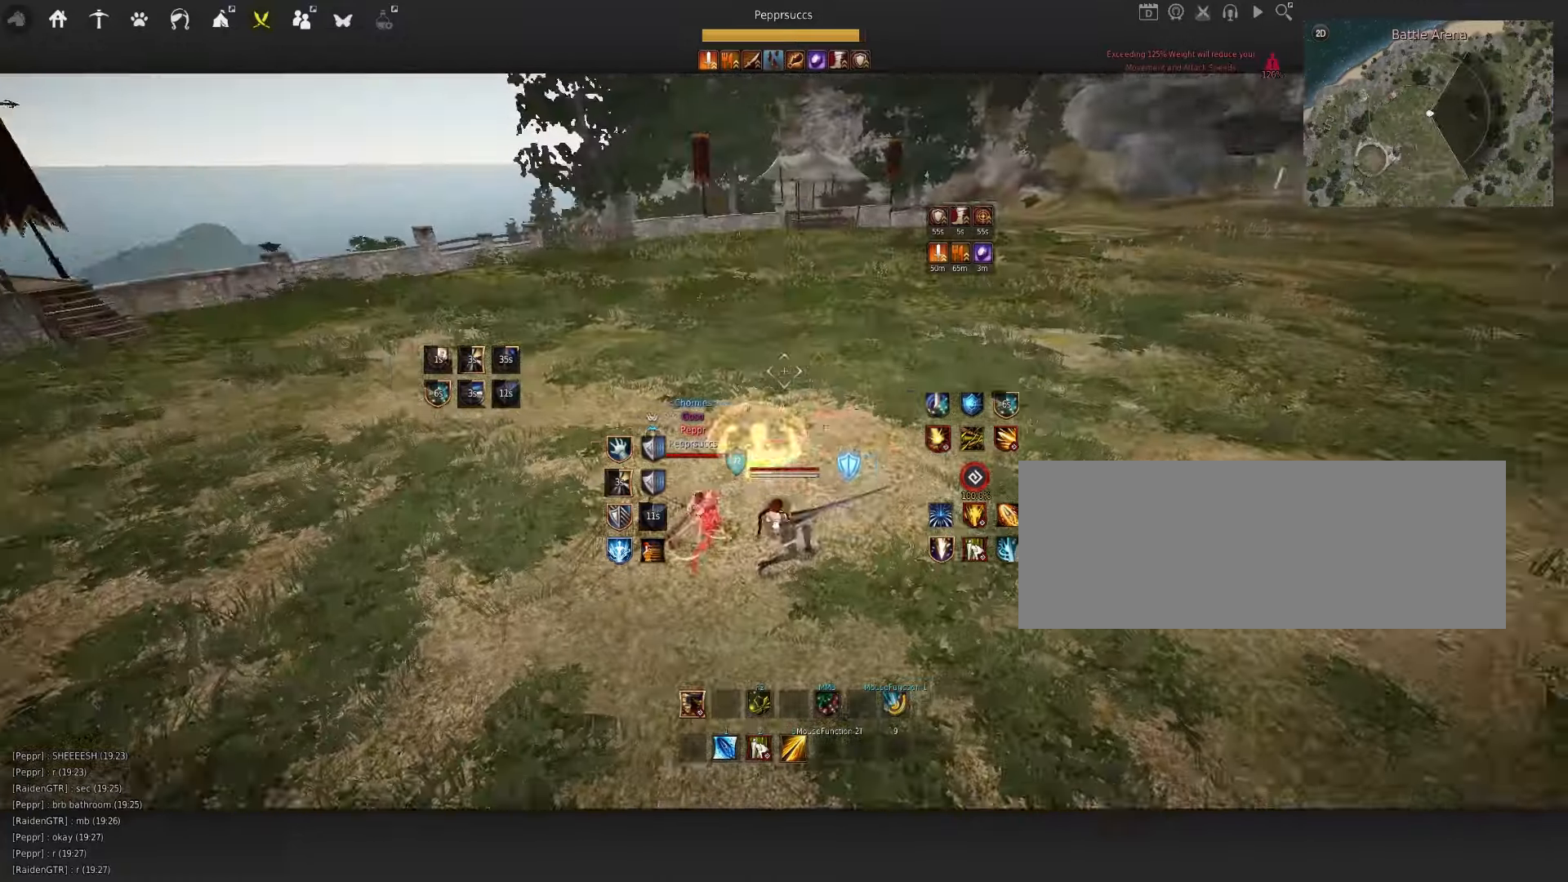
{"keys": [], "mouse": [], "events": [[100, "f", "up"], [166, "f", "down"], [266, "f", "up"]]}
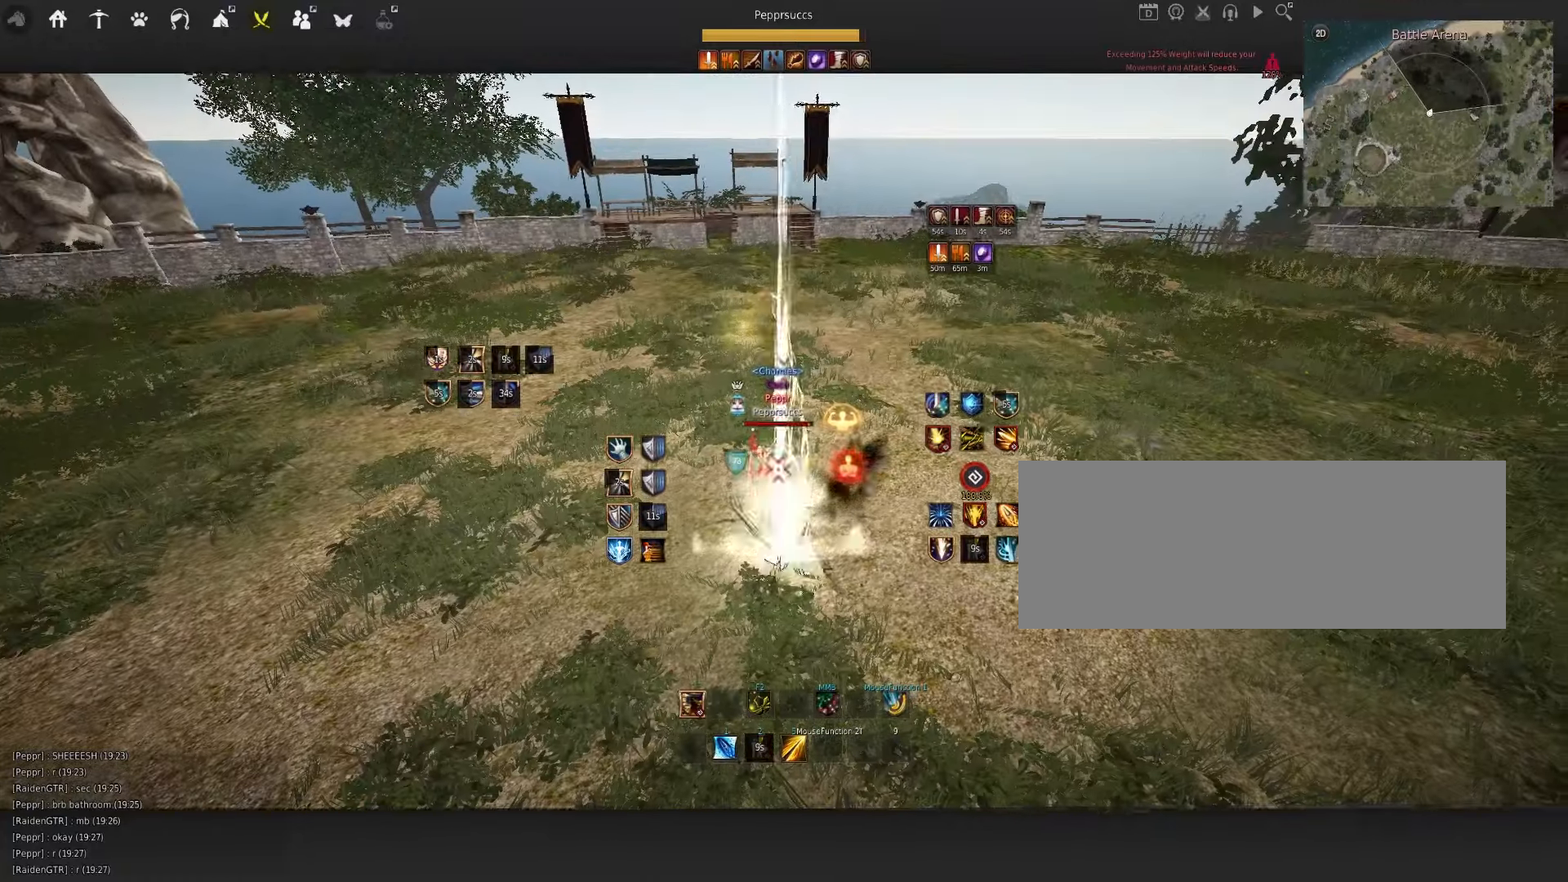
{"keys": [], "mouse": [], "events": [[16, "mouse_left", "down"], [150, "mouse_left", "up"]]}
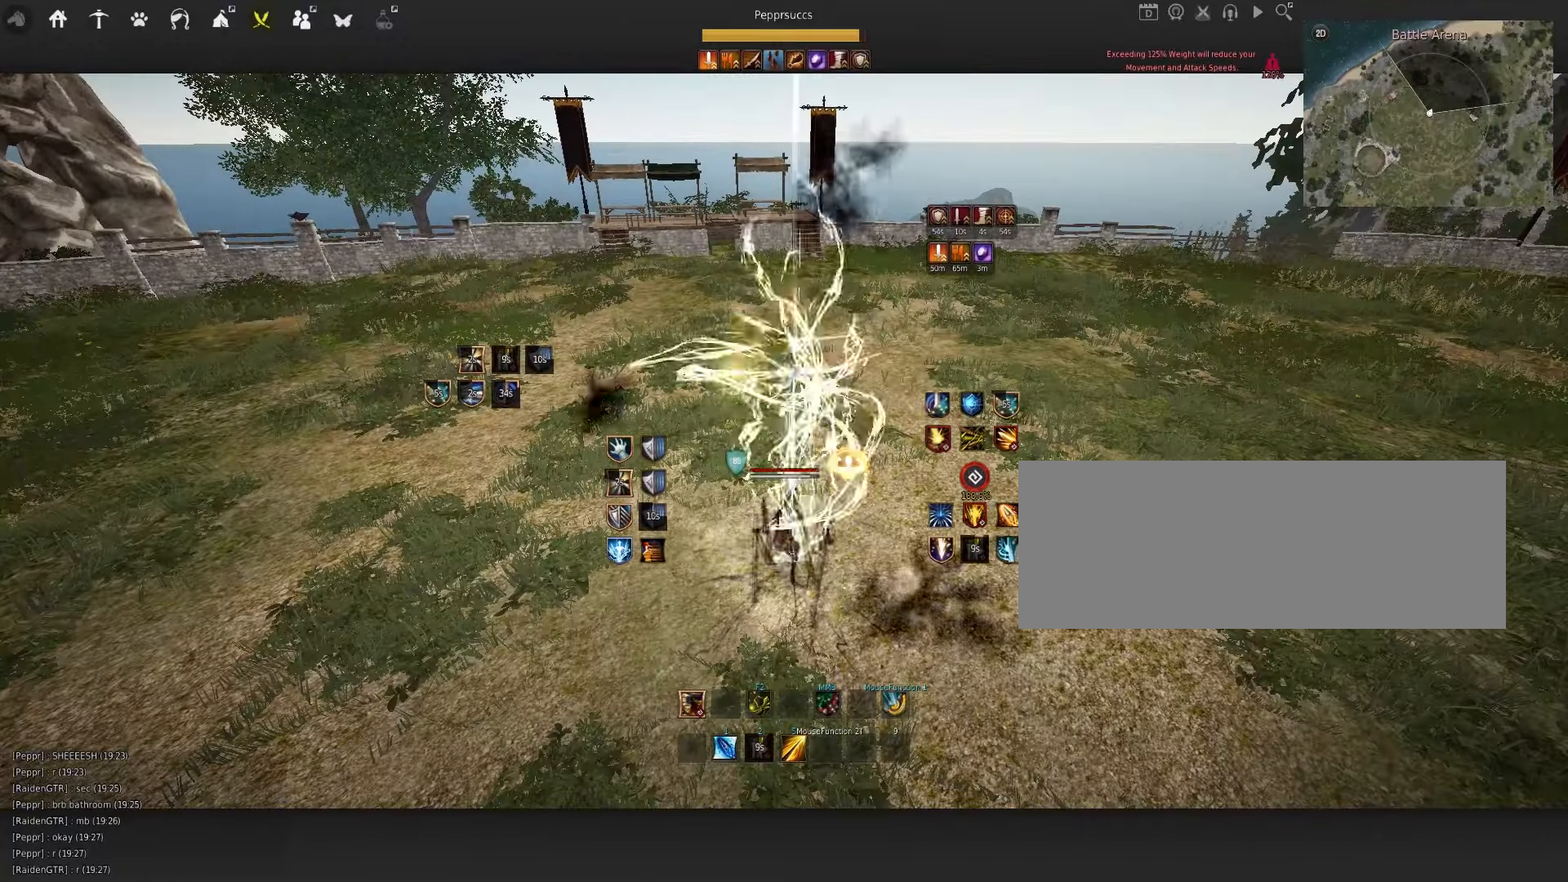
{"keys": [], "mouse": [], "events": []}
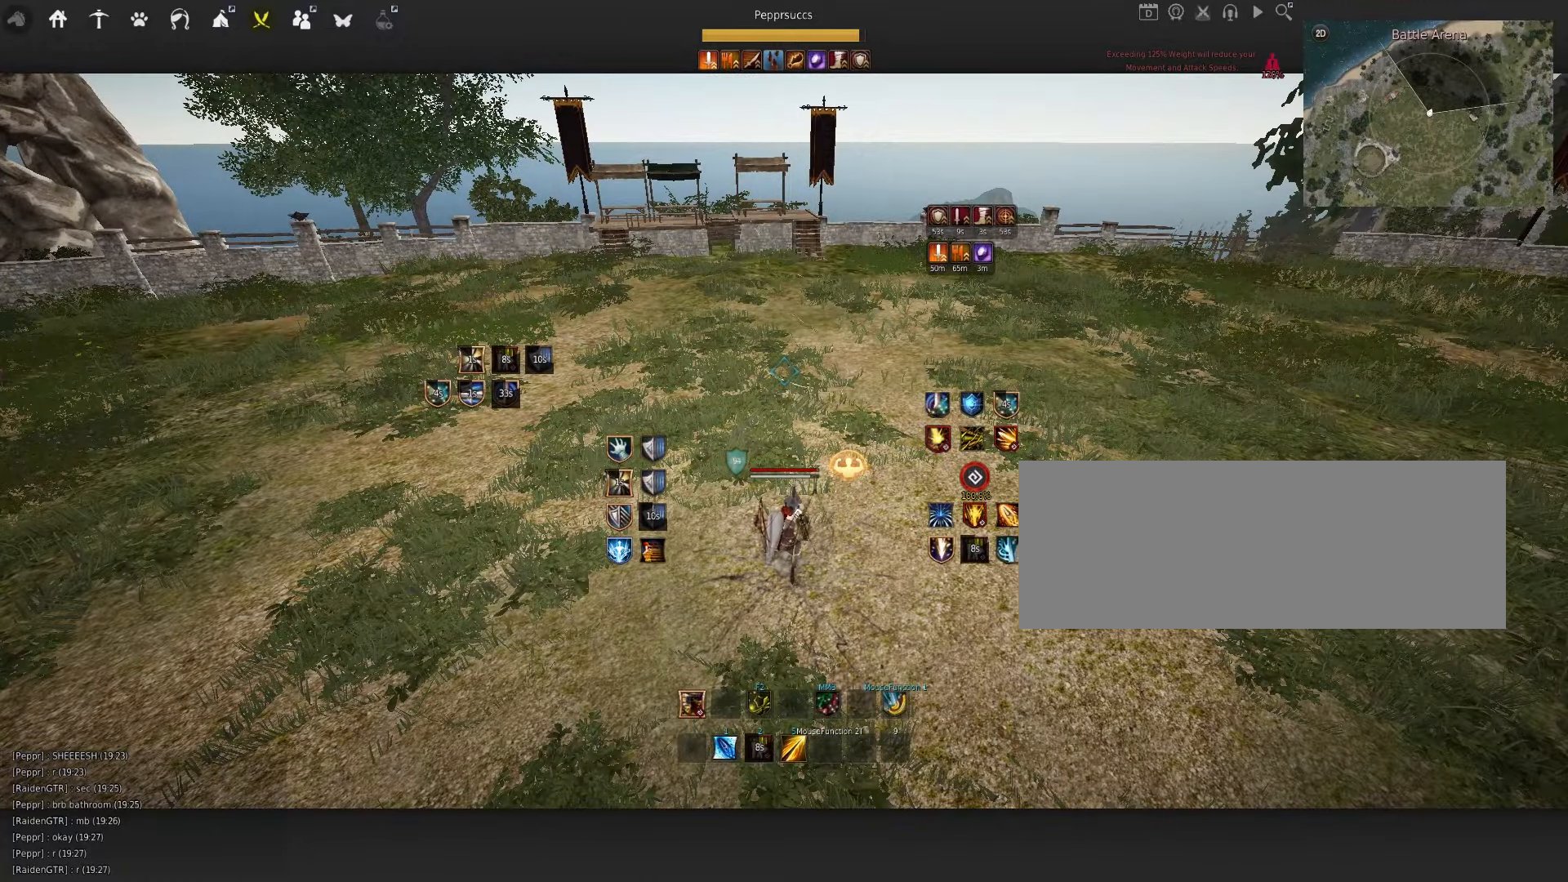
{"keys": ["q"], "mouse": [], "events": [[433, "q", "down"]]}
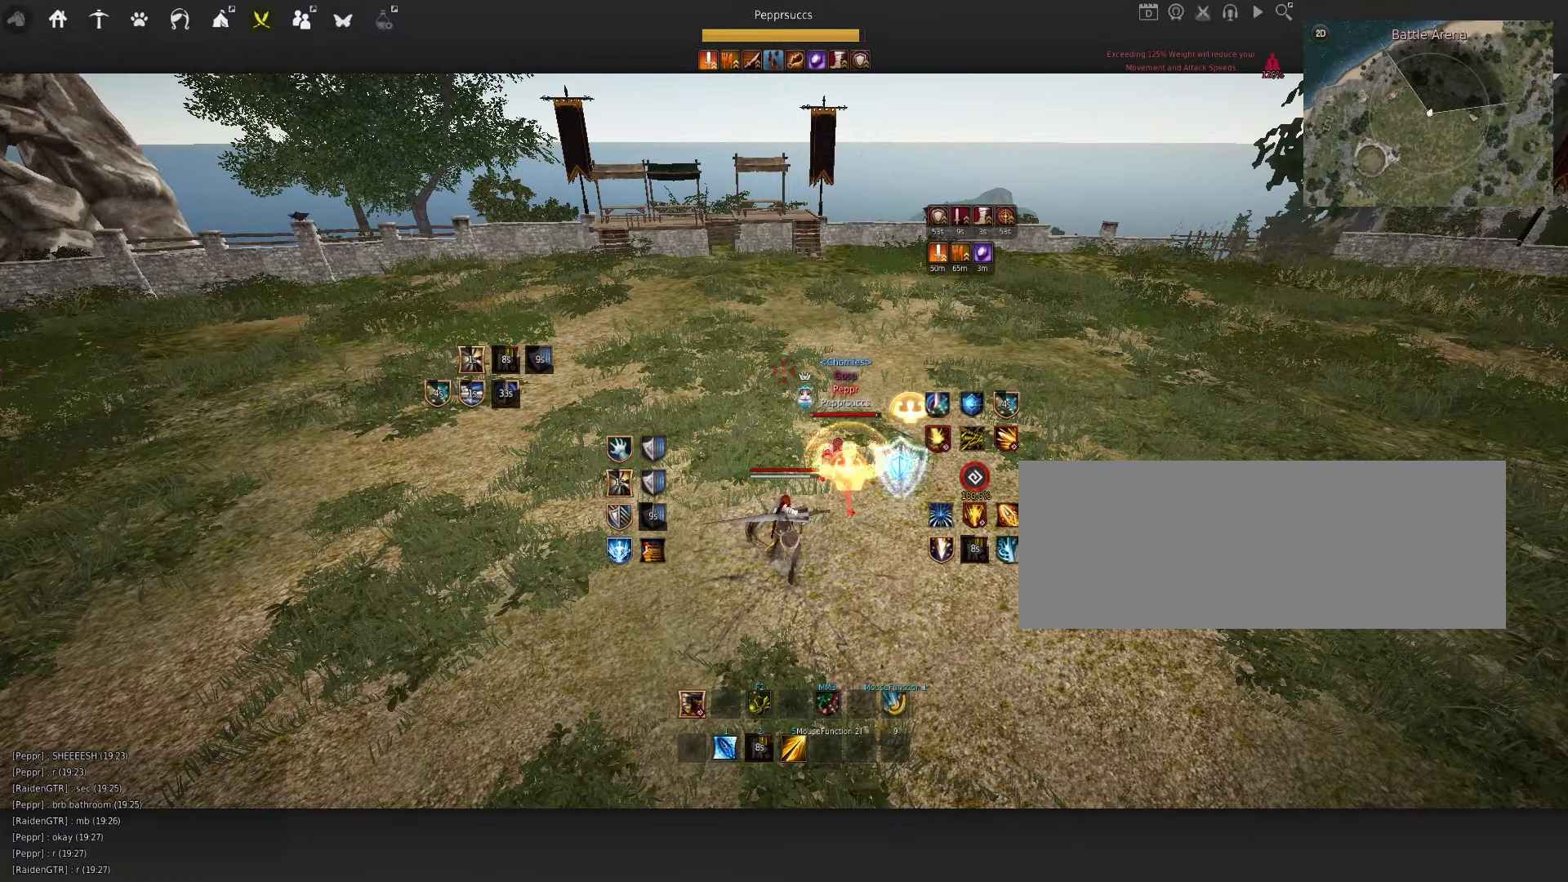
{"keys": ["d"], "mouse": ["left"], "events": [[50, "q", "up"], [200, "d", "down"], [283, "mouse_left", "down"]]}
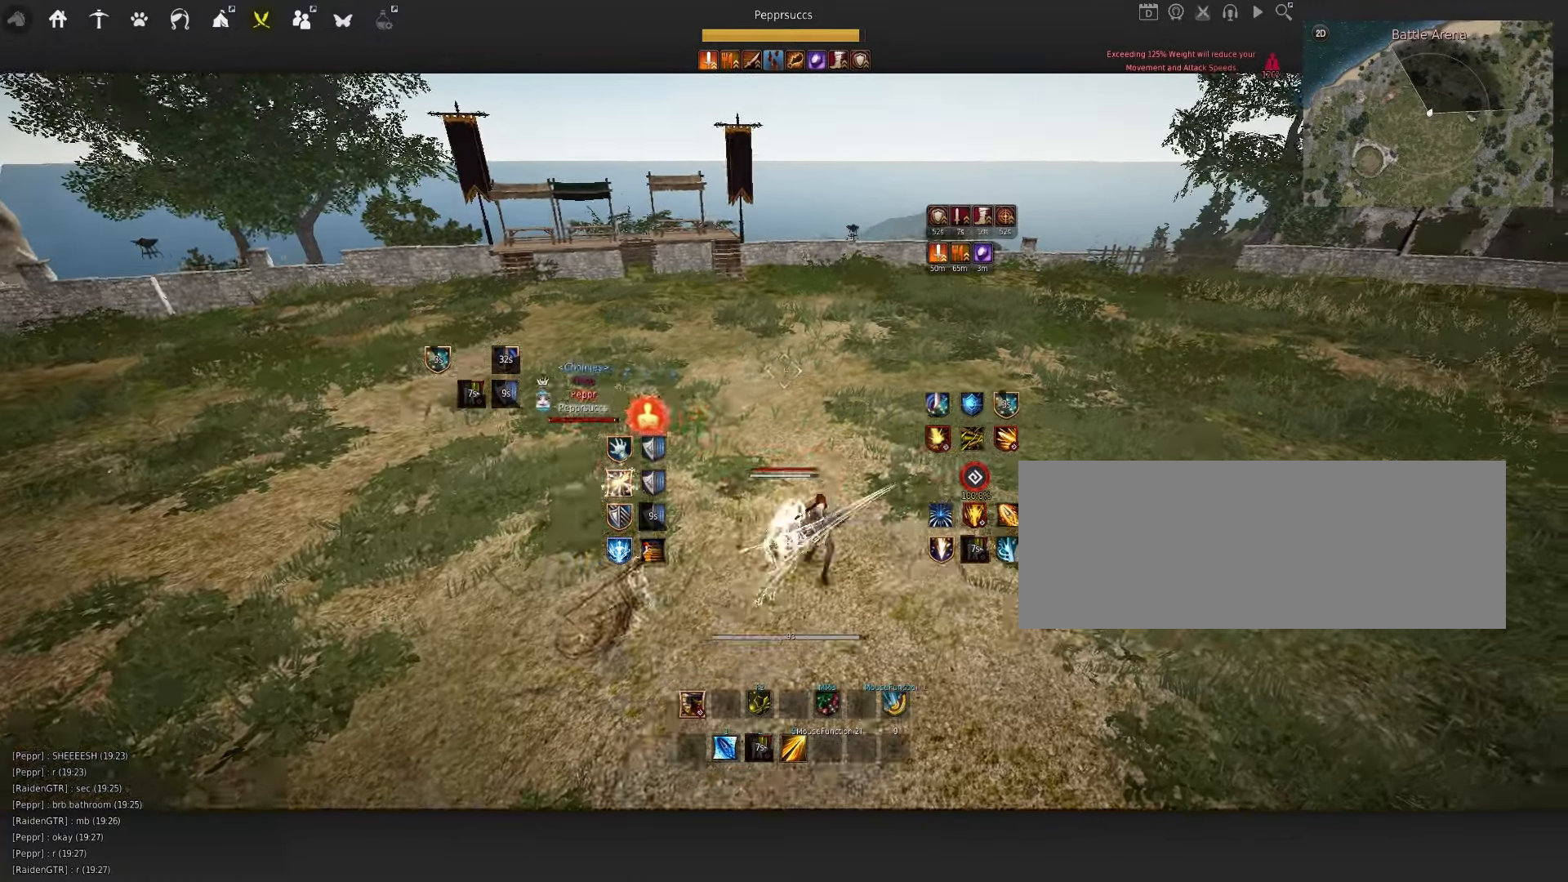
{"keys": ["w"], "mouse": [], "events": [[50, "d", "up"], [50, "mouse_left", "up"], [166, "space", "down"], [283, "shift", "down"], [300, "w", "down"], [316, "space", "up"], [450, "shift", "up"]]}
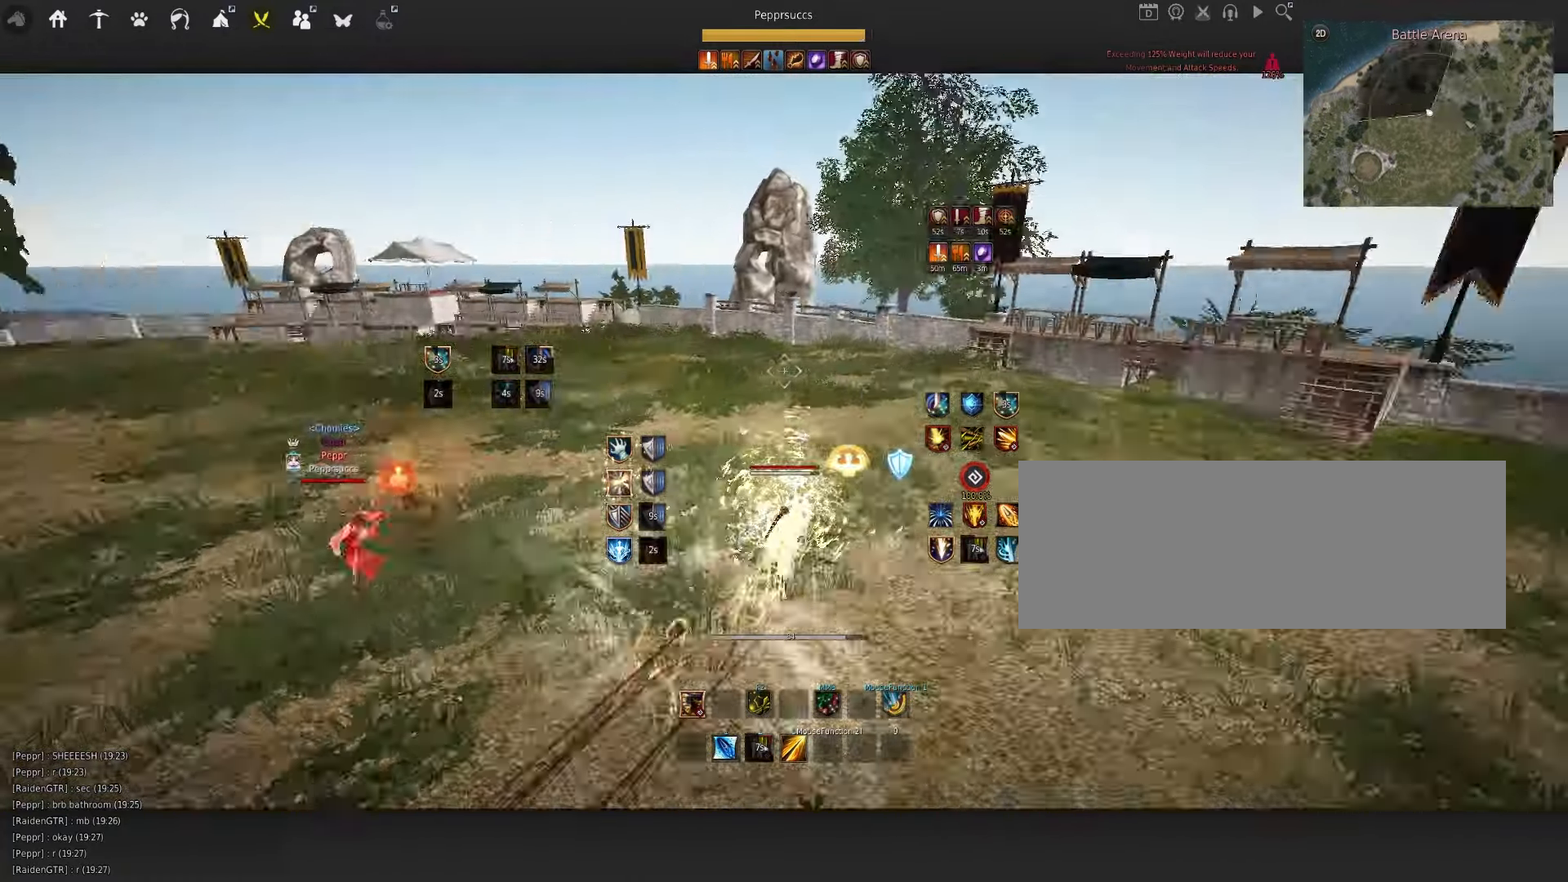
{"keys": ["w"], "mouse": [], "events": [[50, "f", "down"], [183, "f", "up"], [183, "w", "up"], [233, "space", "down"], [466, "space", "up"], [500, "w", "down"]]}
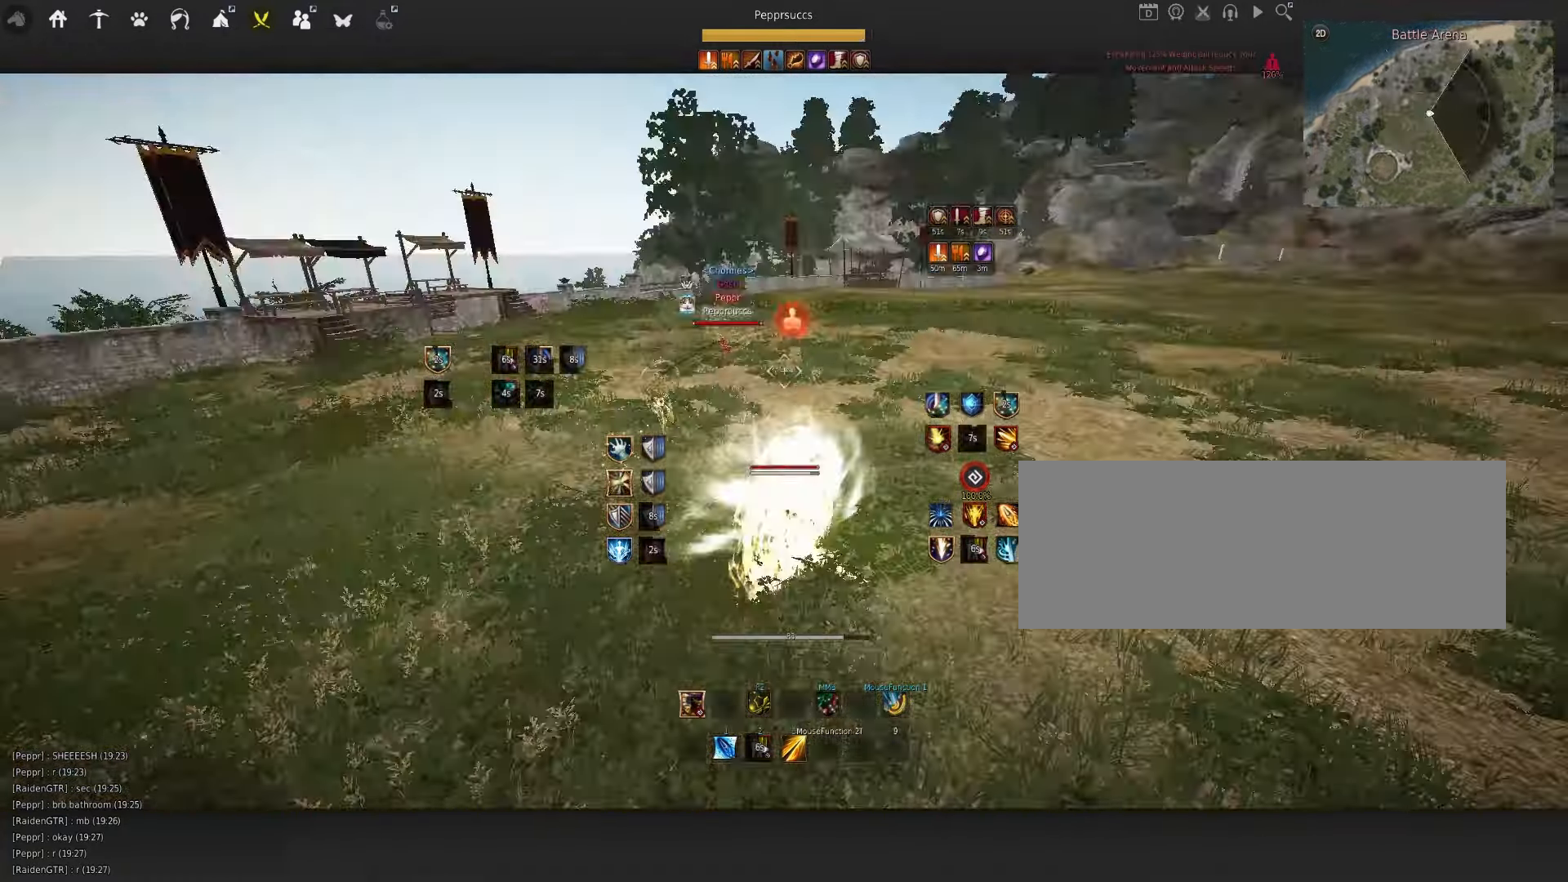
{"keys": ["q"], "mouse": [], "events": [[66, "mouse_right", "down"], [283, "mouse_right", "up"], [283, "w", "up"], [383, "q", "down"]]}
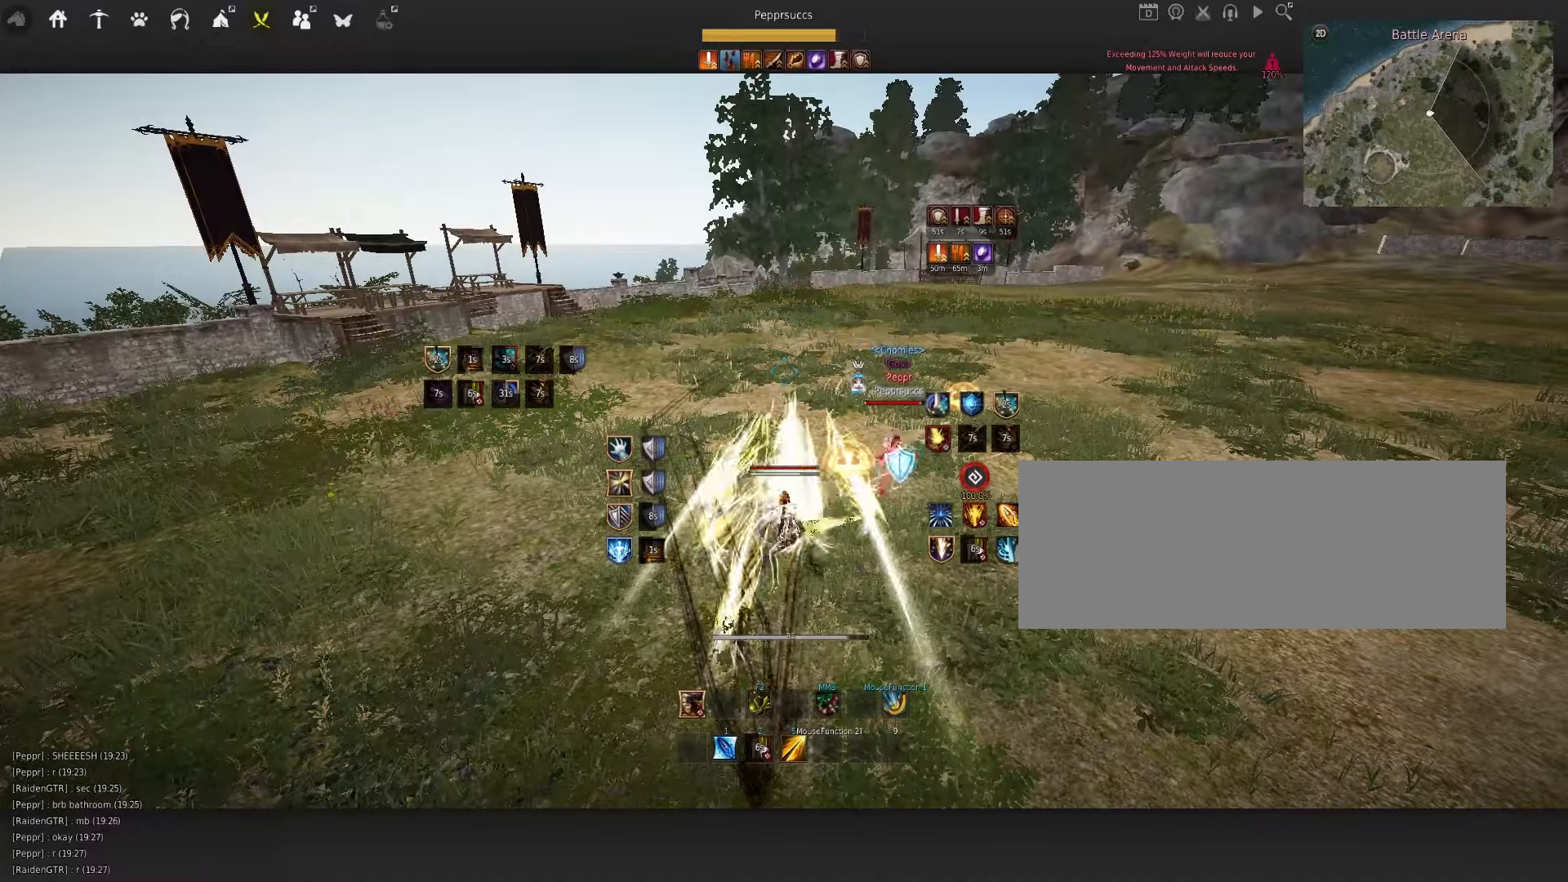
{"keys": [], "mouse": [], "events": [[100, "q", "up"]]}
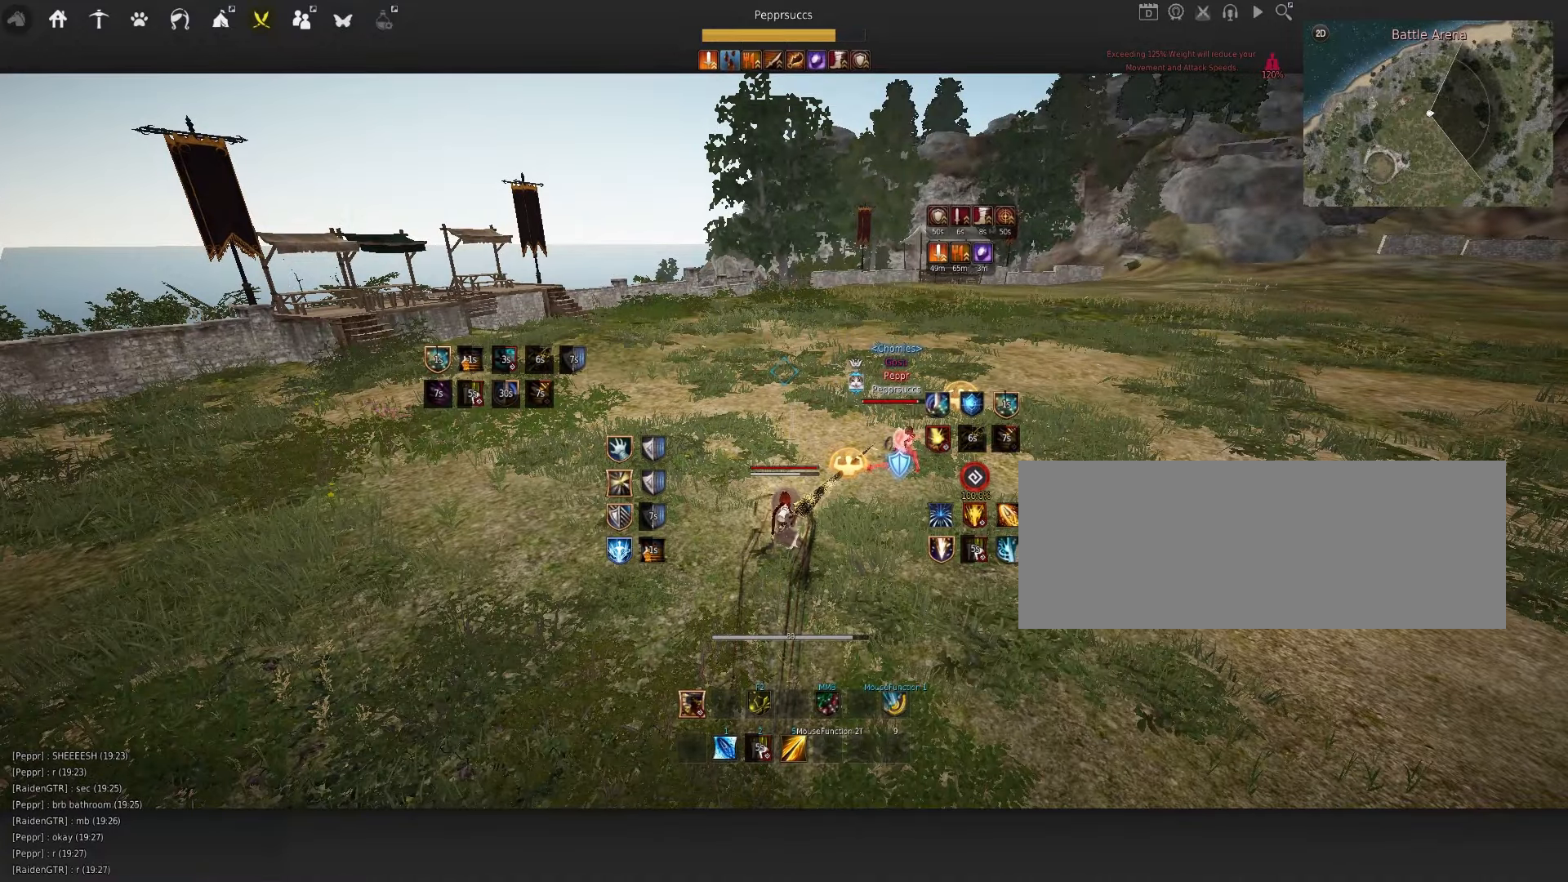
{"keys": [], "mouse": [], "events": []}
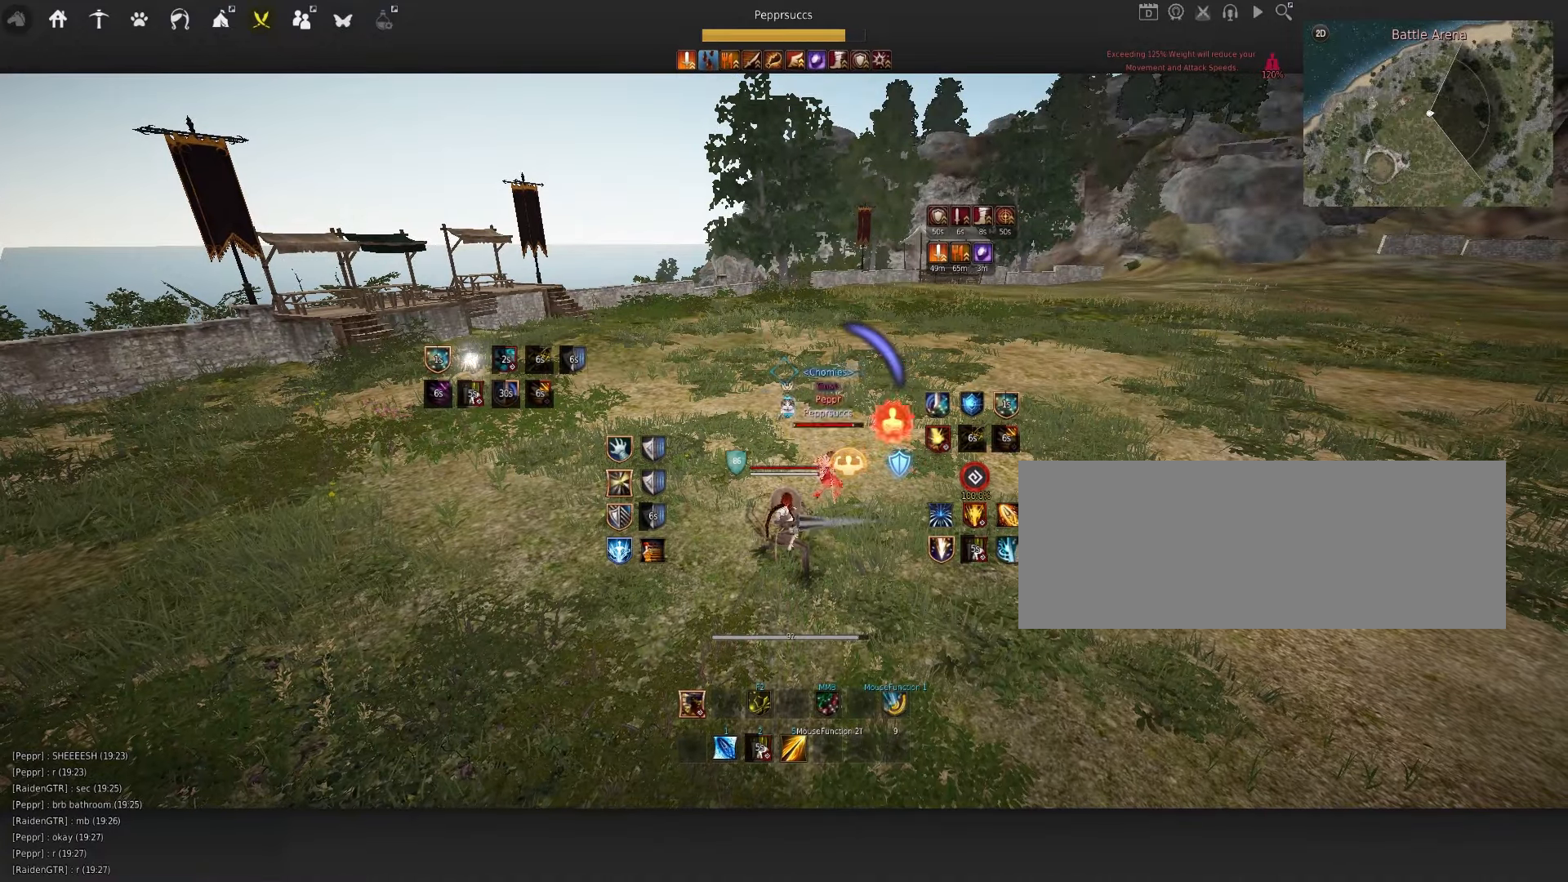
{"keys": [], "mouse": [], "events": []}